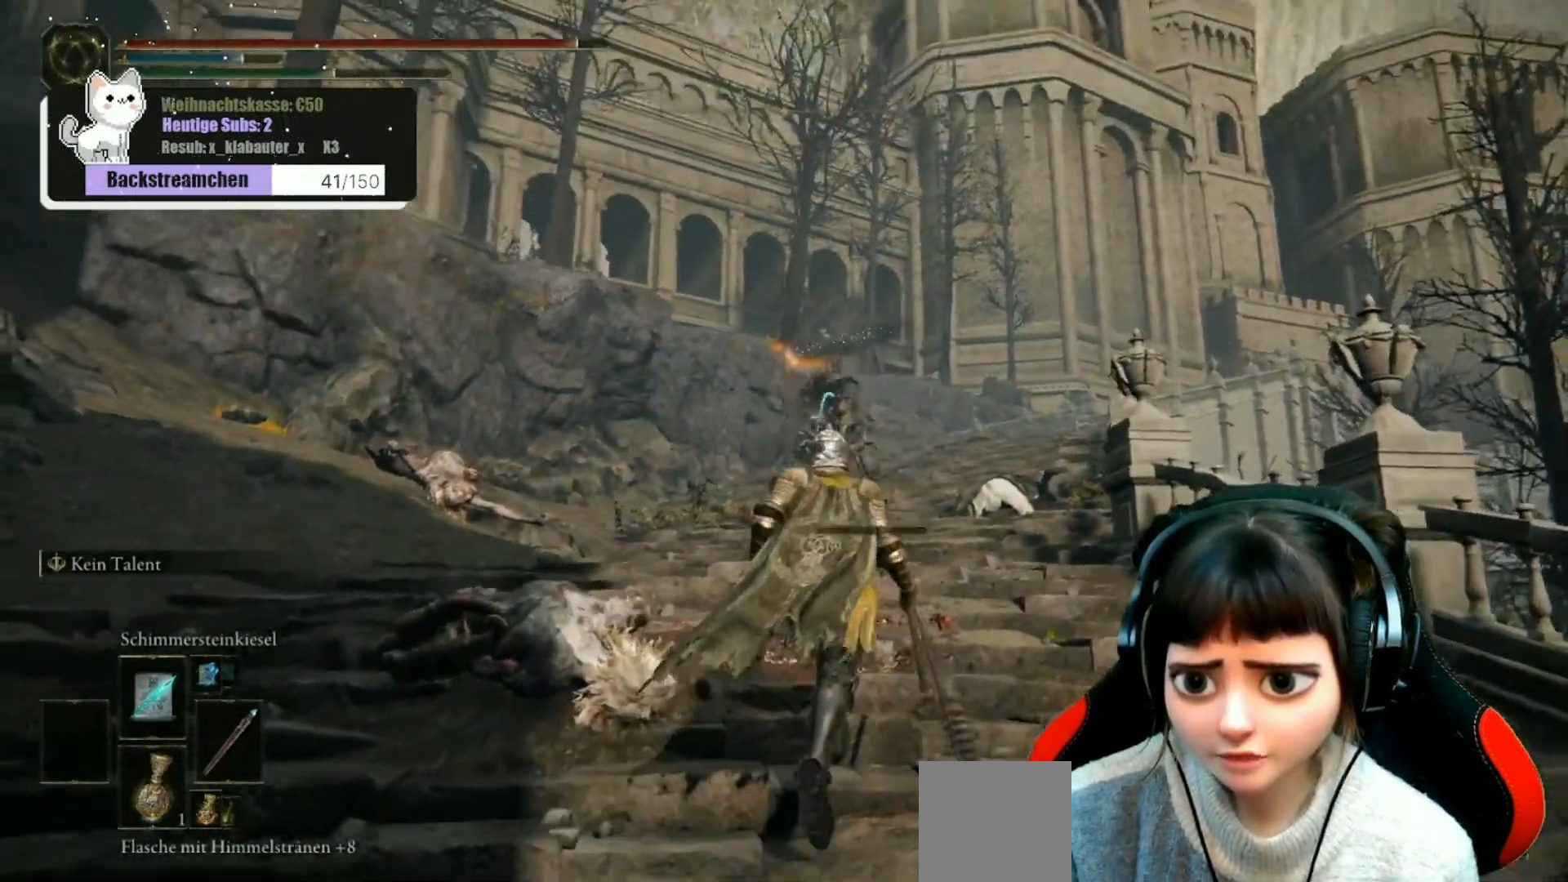
Gameplay with a controller (Xbox layout); each line is a JSON object with the inputs held at the frame after it. "events" lists button and stick changes between this image and that frame as [ms after this image, input, new state], when the widget could be followed in between.
{"buttons": [], "left_stick": "up-right", "right_stick": "center", "events": [[233, "left_stick", "up-right"], [283, "R3", "down"], [367, "R3", "up"]]}
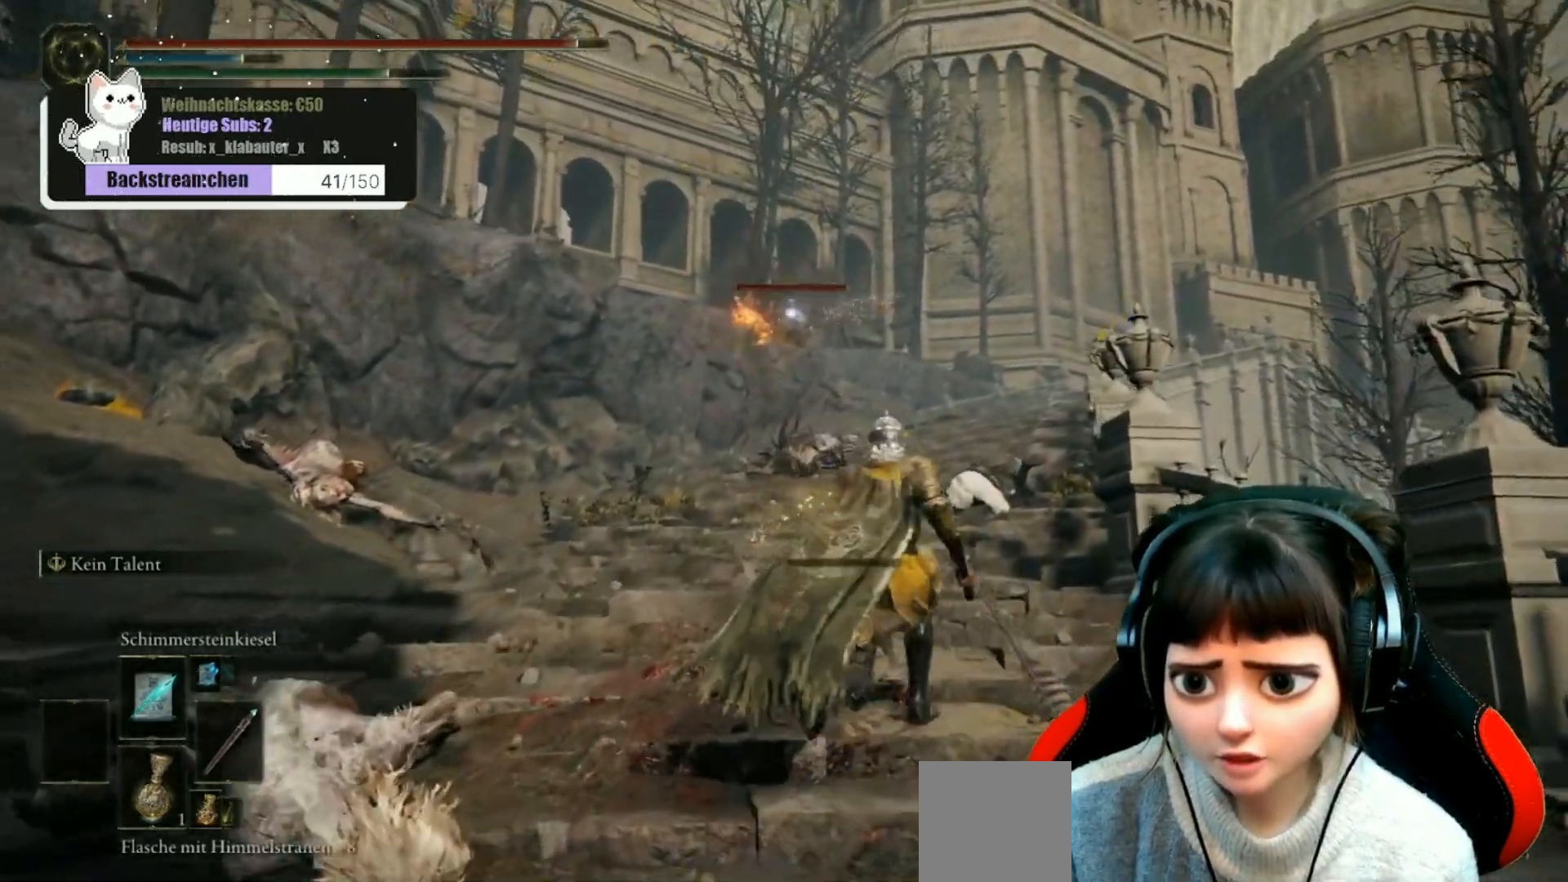
{"buttons": [], "left_stick": "up", "right_stick": "center", "events": [[467, "left_stick", "up"]]}
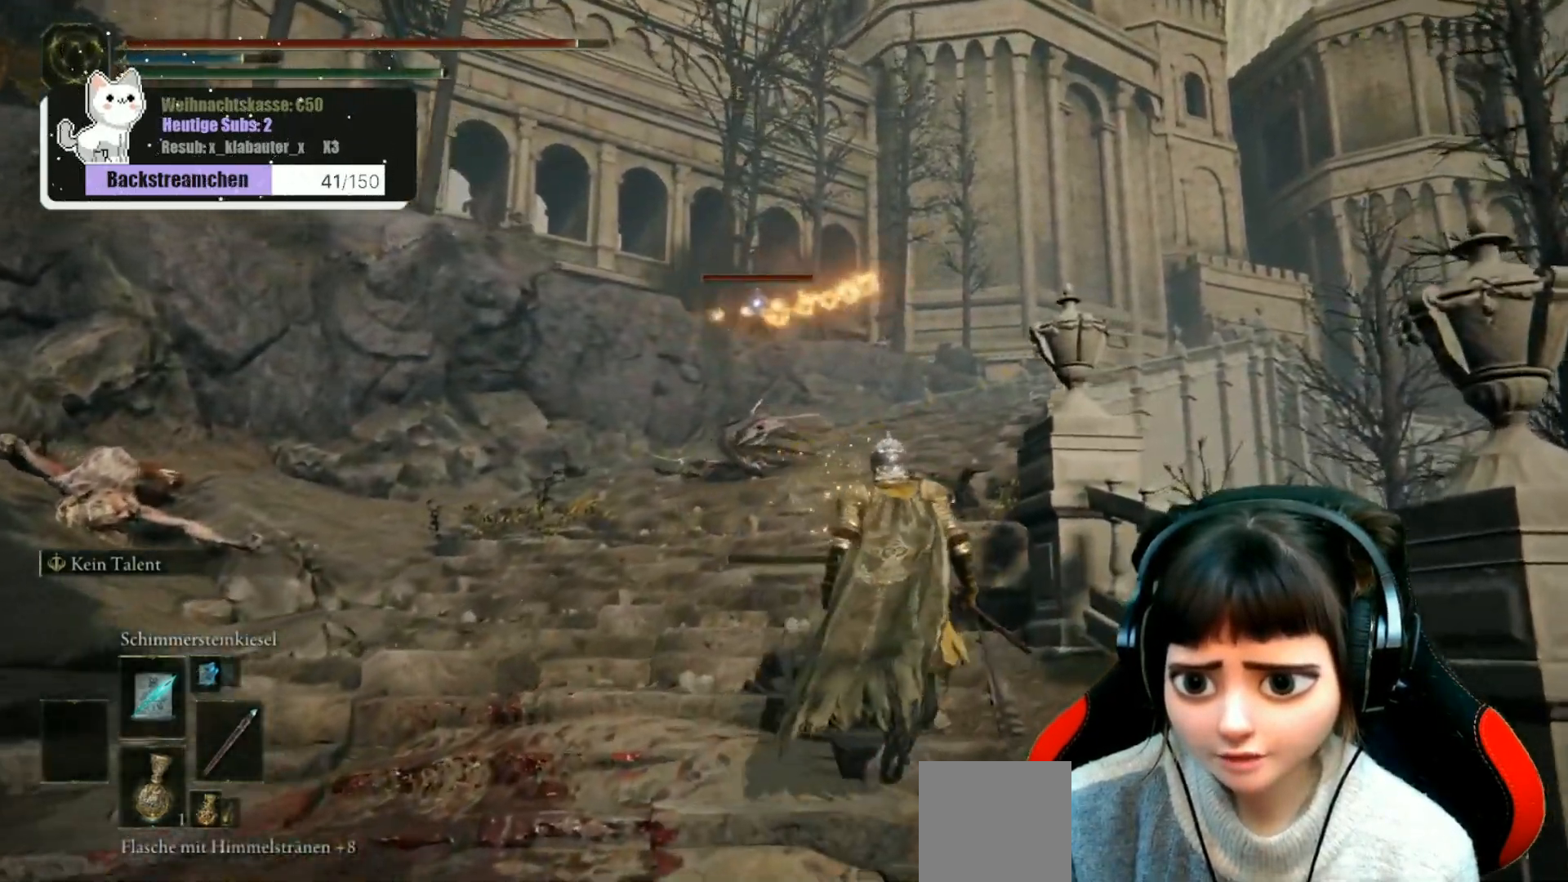
{"buttons": ["R1"], "left_stick": "up", "right_stick": "center", "events": [[367, "R1", "down"]]}
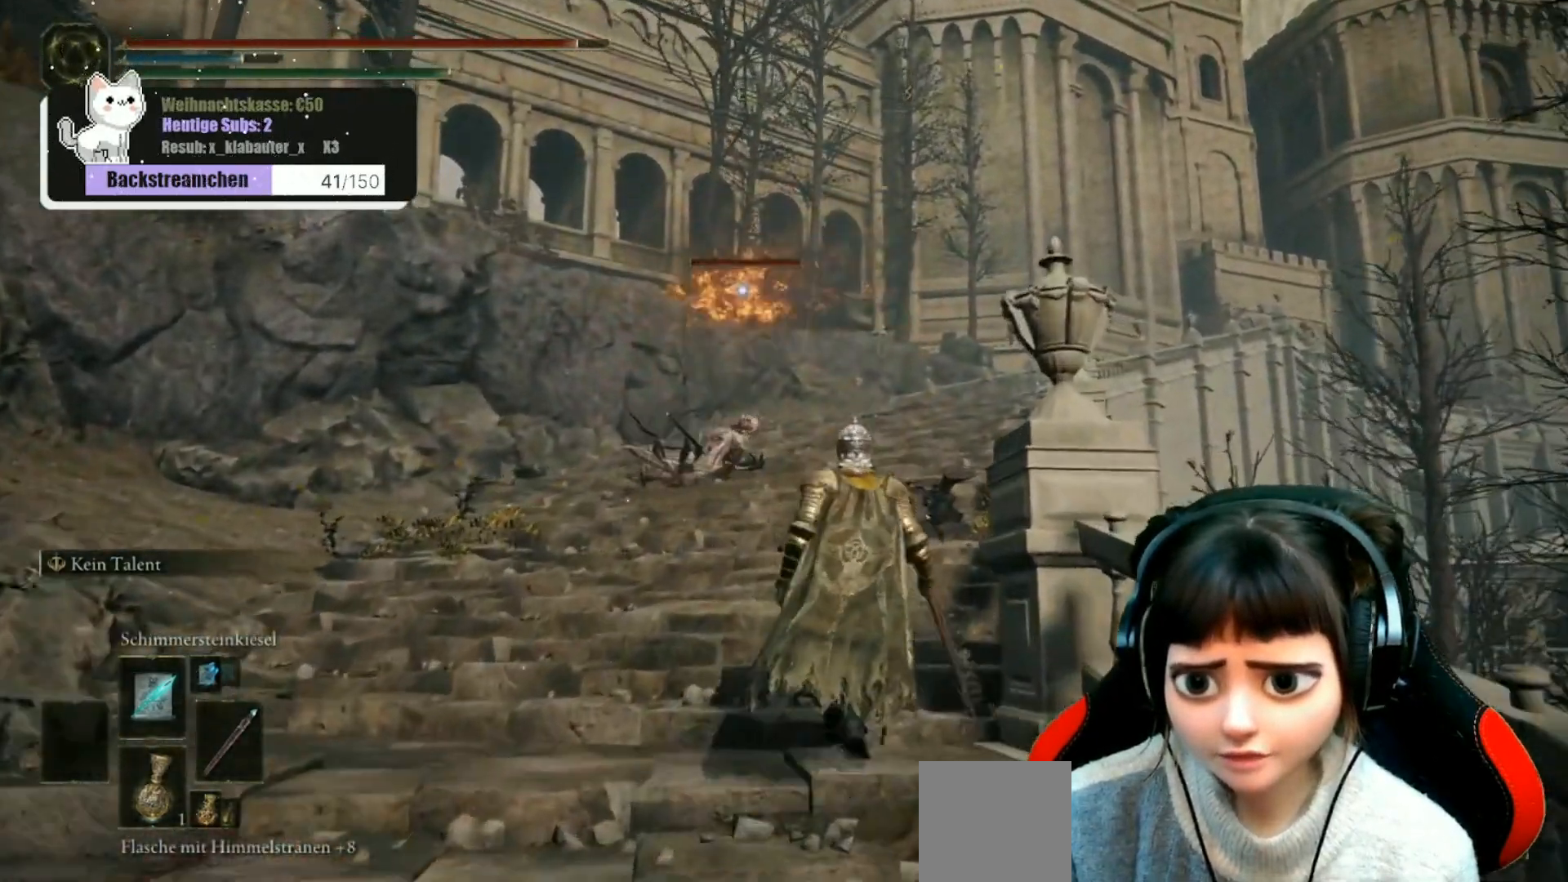
{"buttons": [], "left_stick": "up", "right_stick": "center", "events": [[17, "R1", "up"]]}
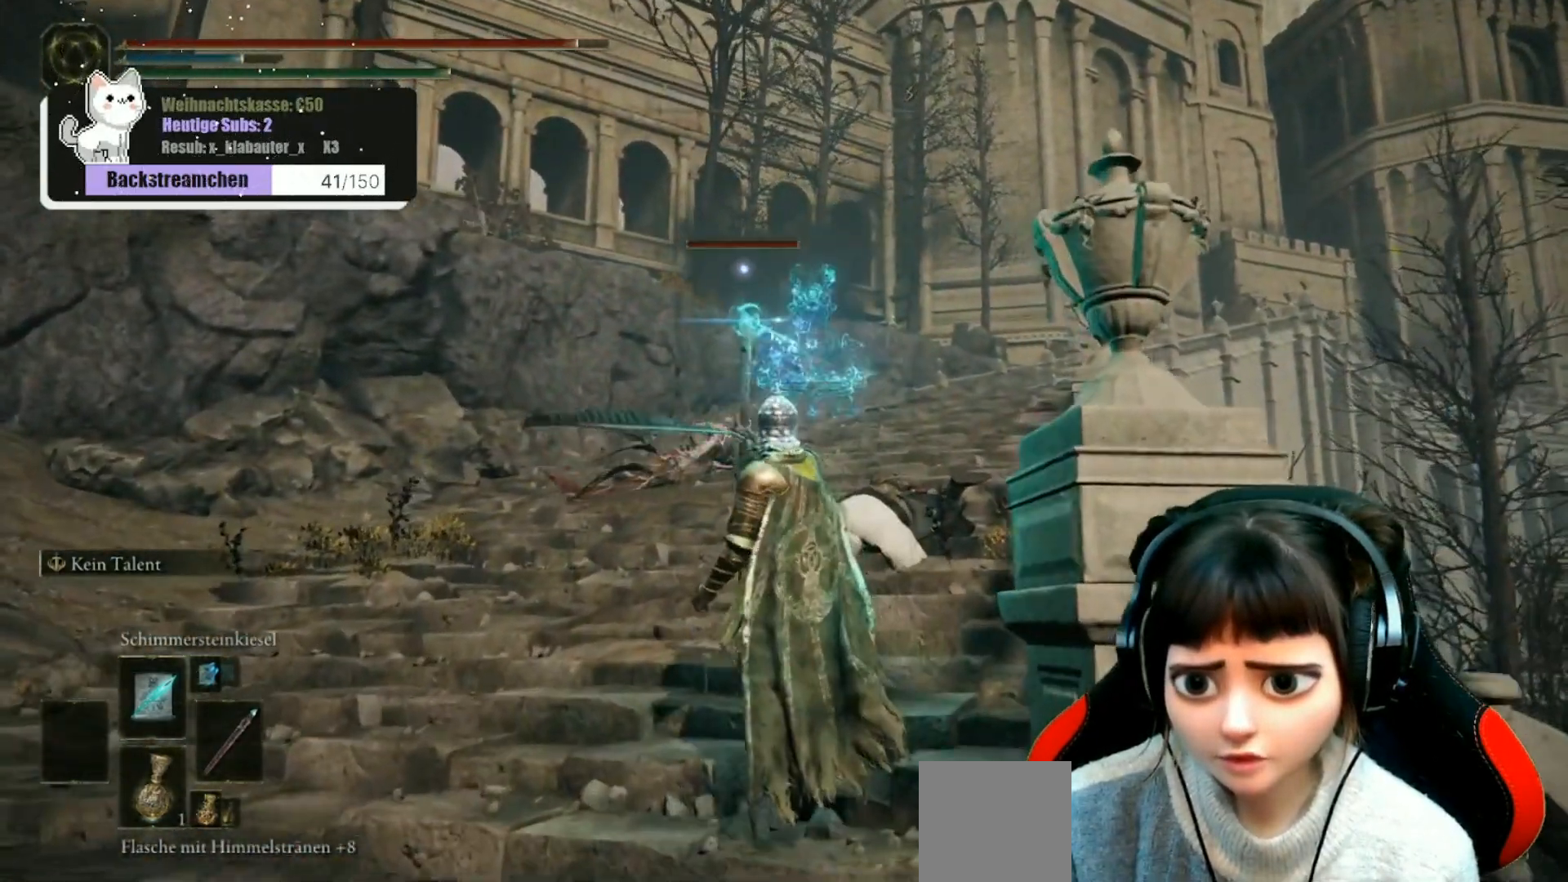
{"buttons": [], "left_stick": "up", "right_stick": "center", "events": [[333, "R1", "down"], [467, "R1", "up"]]}
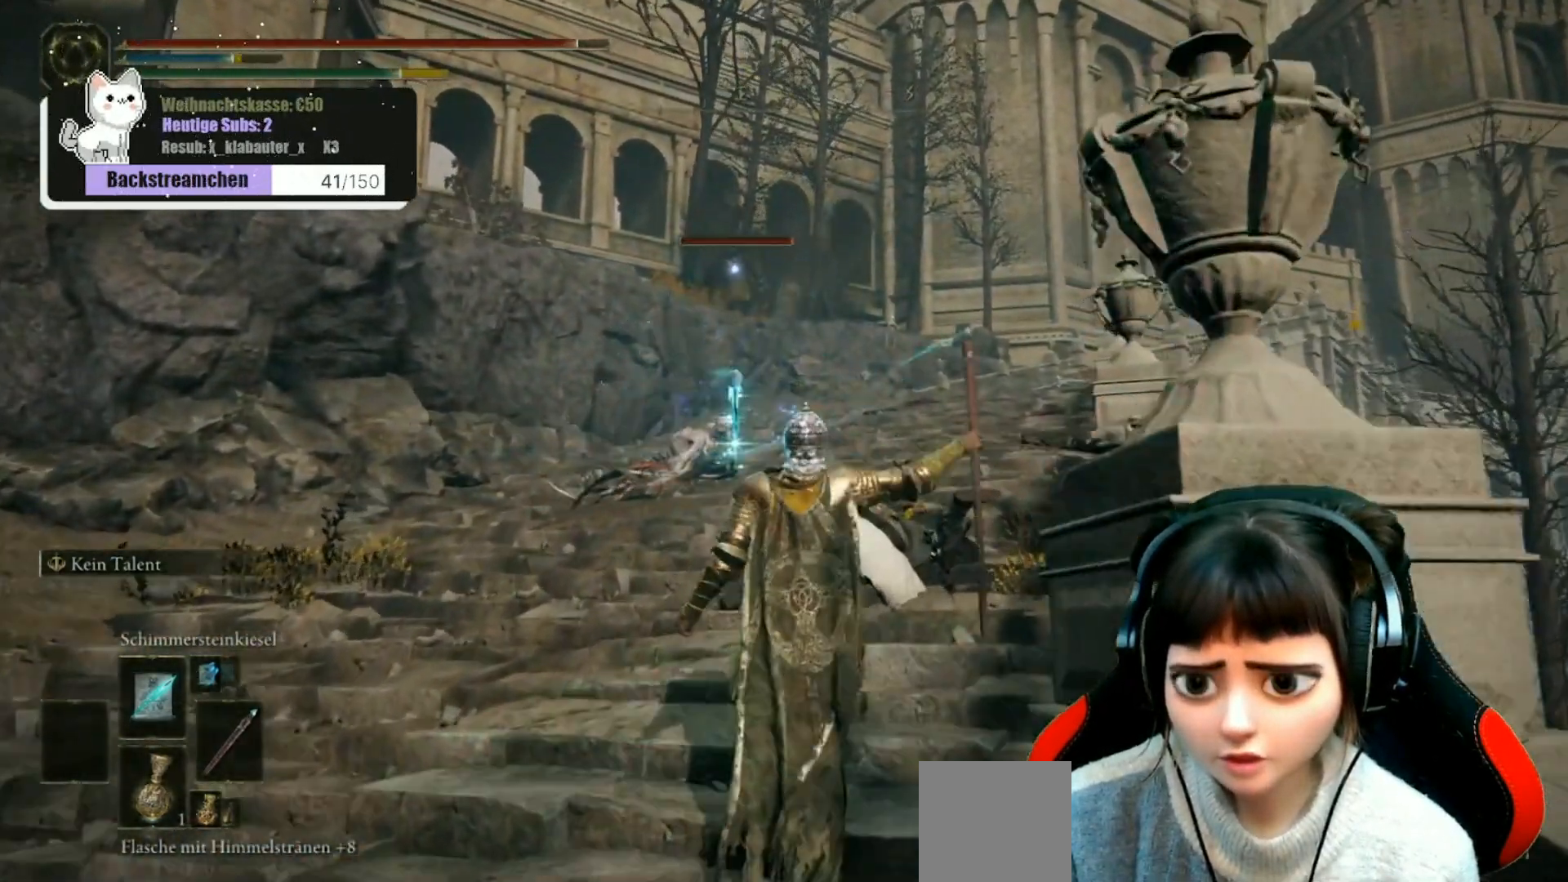
{"buttons": ["R1"], "left_stick": "up", "right_stick": "center", "events": [[500, "R1", "down"]]}
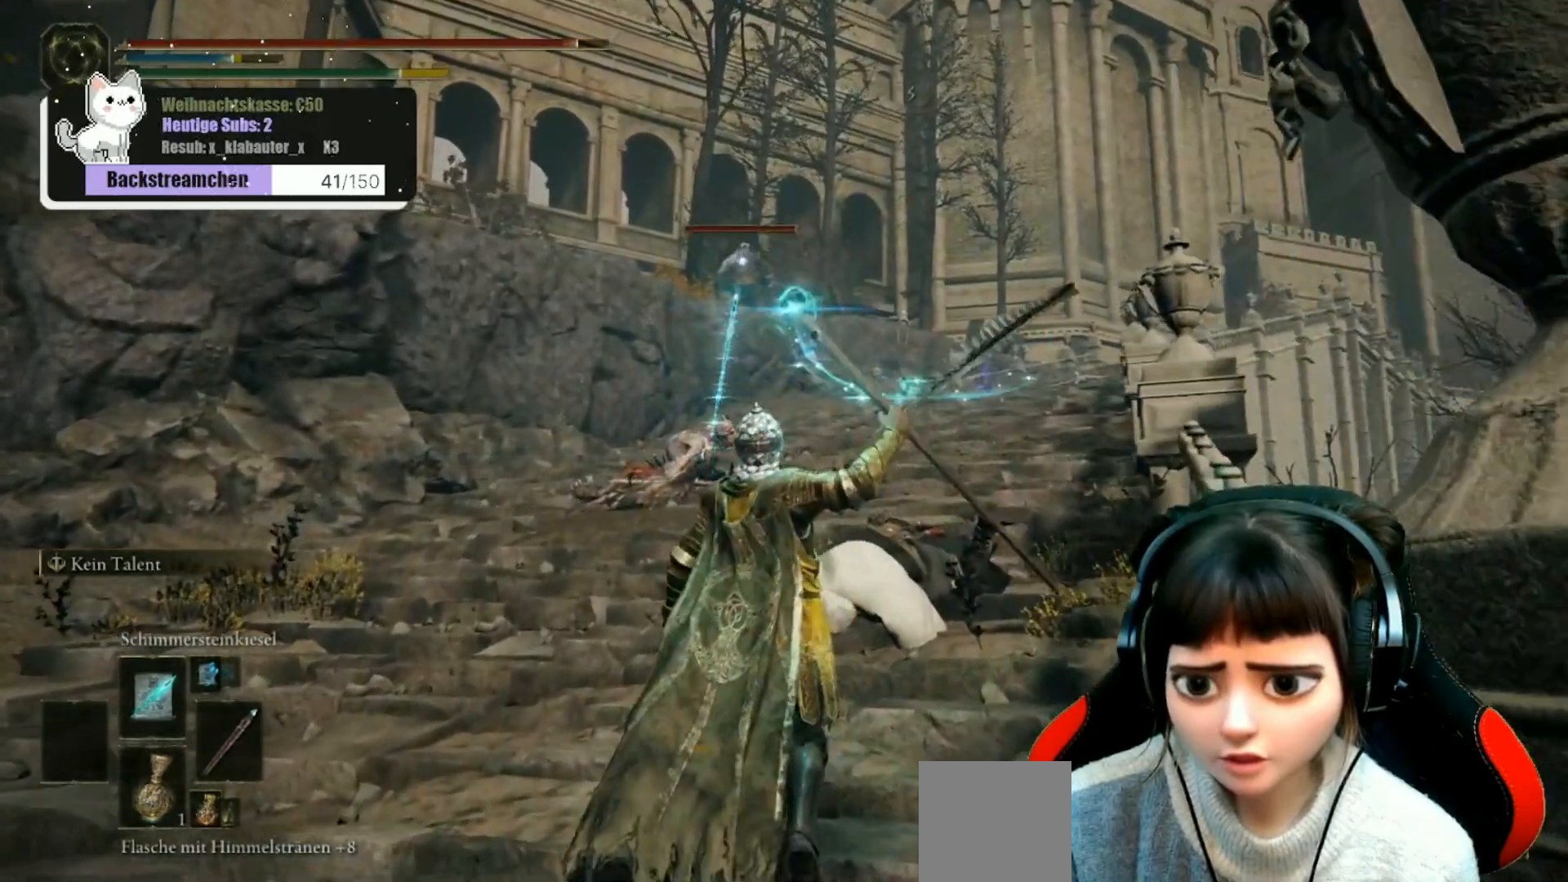
{"buttons": [], "left_stick": "up", "right_stick": "center", "events": [[150, "R1", "up"]]}
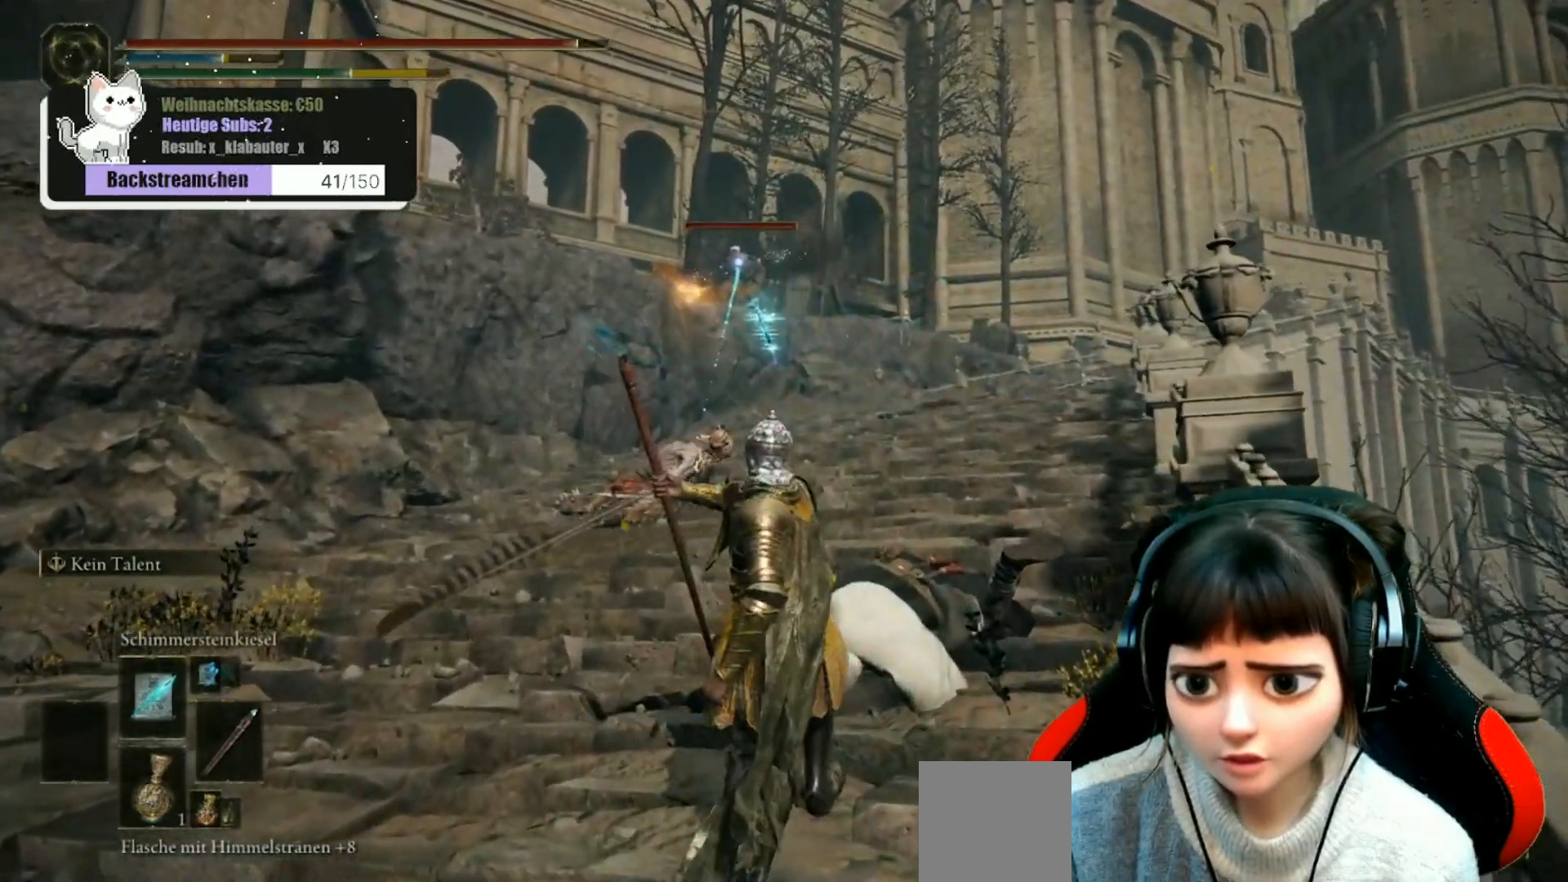
{"buttons": [], "left_stick": "down-left", "right_stick": "center", "events": [[83, "left_stick", "left"], [100, "R1", "down"], [250, "R1", "up"], [300, "left_stick", "down-left"]]}
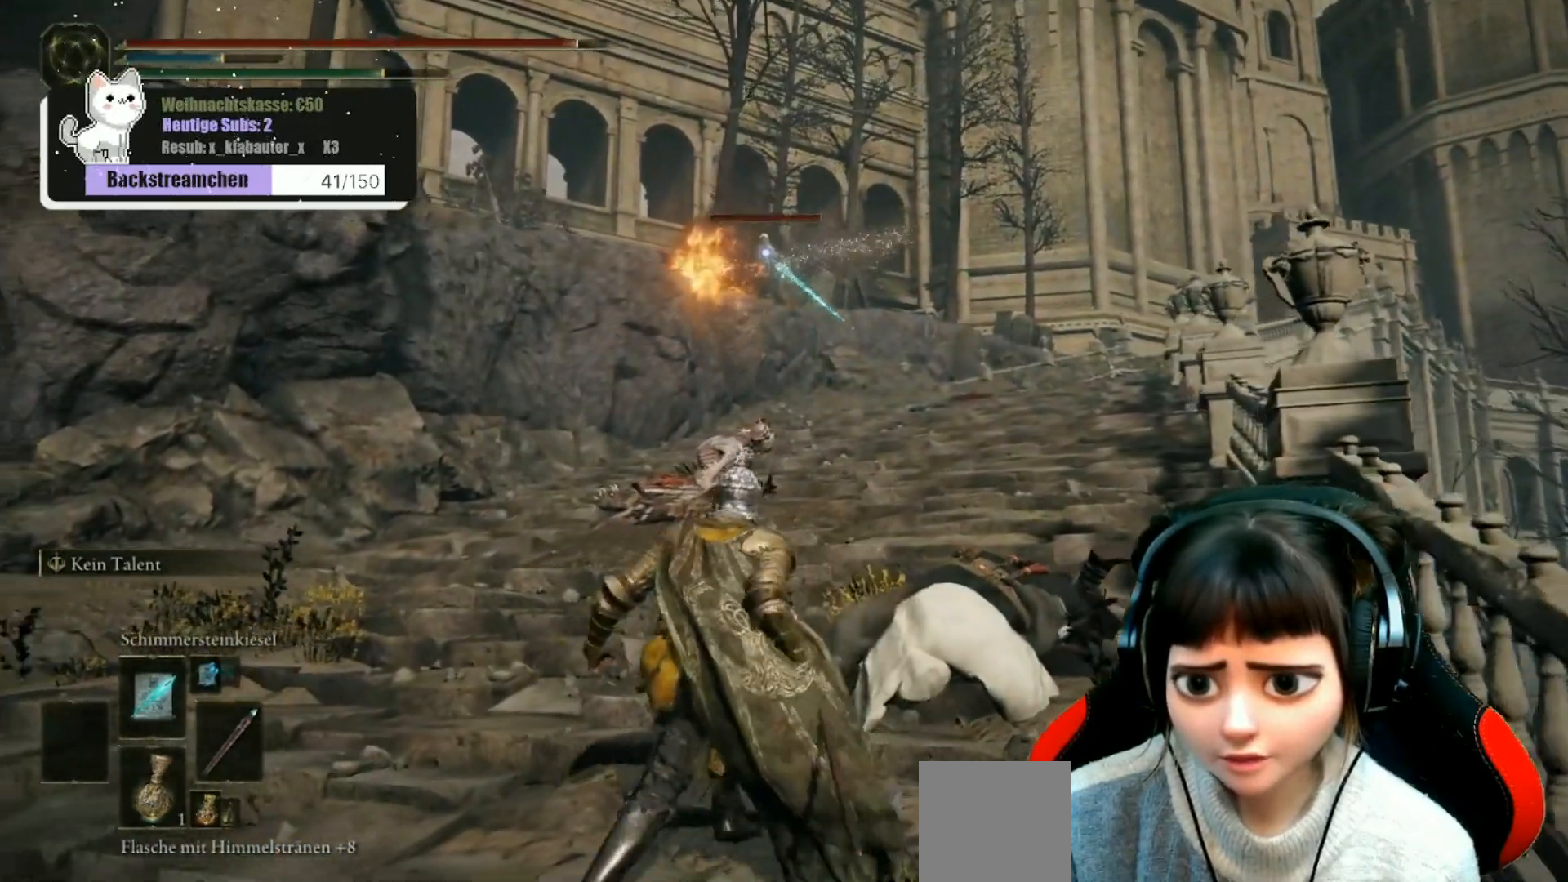
{"buttons": [], "left_stick": "center", "right_stick": "center", "events": [[117, "left_stick", "down-right"], [200, "left_stick", "right"], [450, "left_stick", "center"]]}
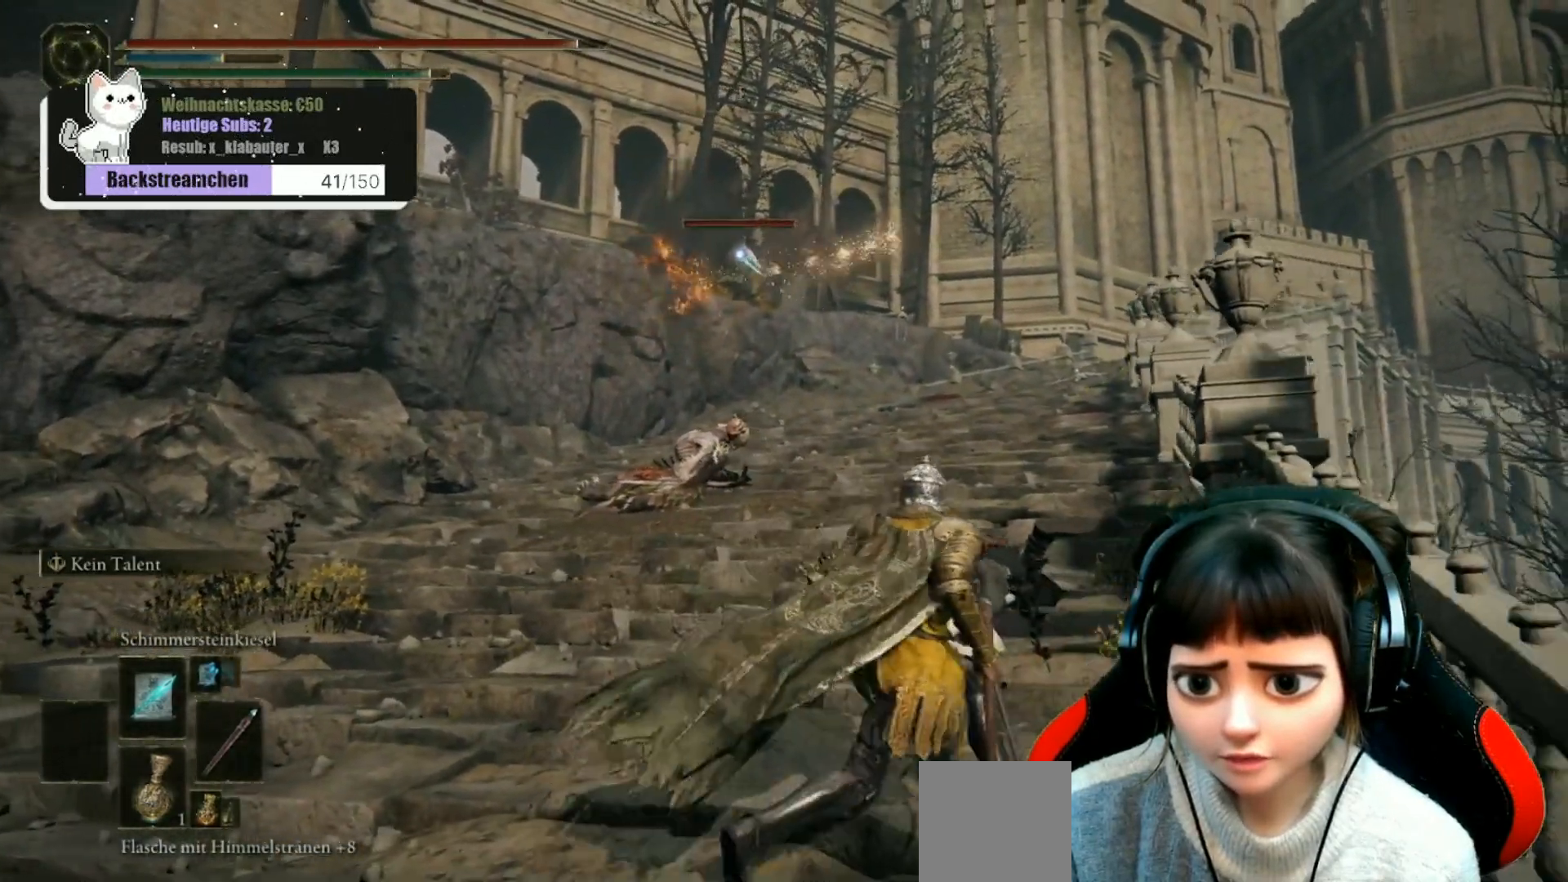
{"buttons": ["R1"], "left_stick": "up", "right_stick": "center", "events": [[17, "left_stick", "up-left"], [400, "left_stick", "up"], [450, "R1", "down"]]}
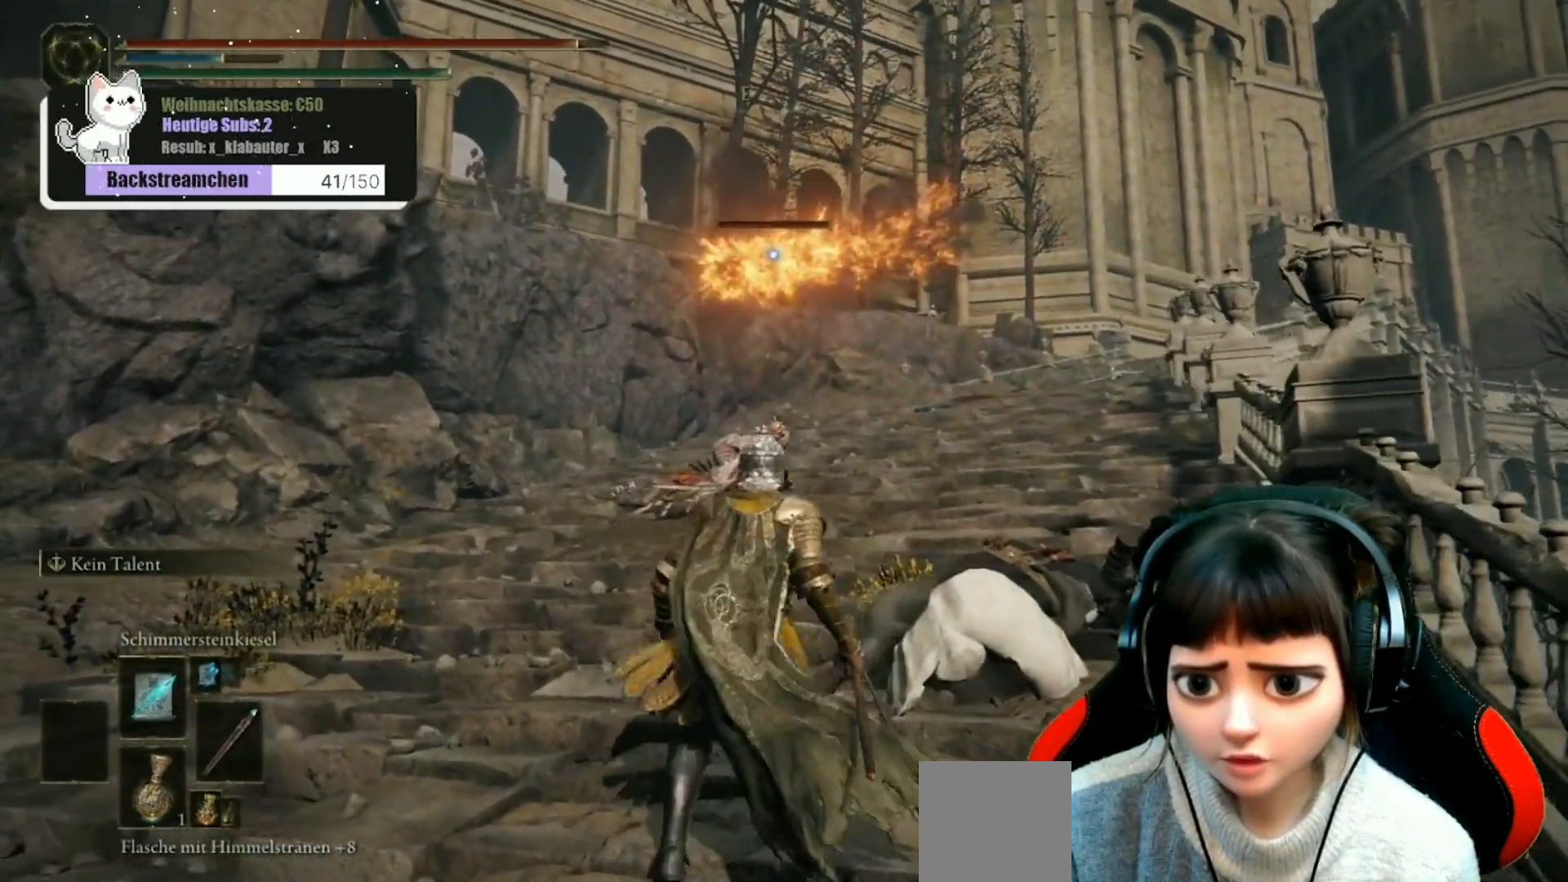
{"buttons": [], "left_stick": "up-right", "right_stick": "center", "events": [[33, "left_stick", "right"], [117, "R1", "up"], [200, "left_stick", "up-right"]]}
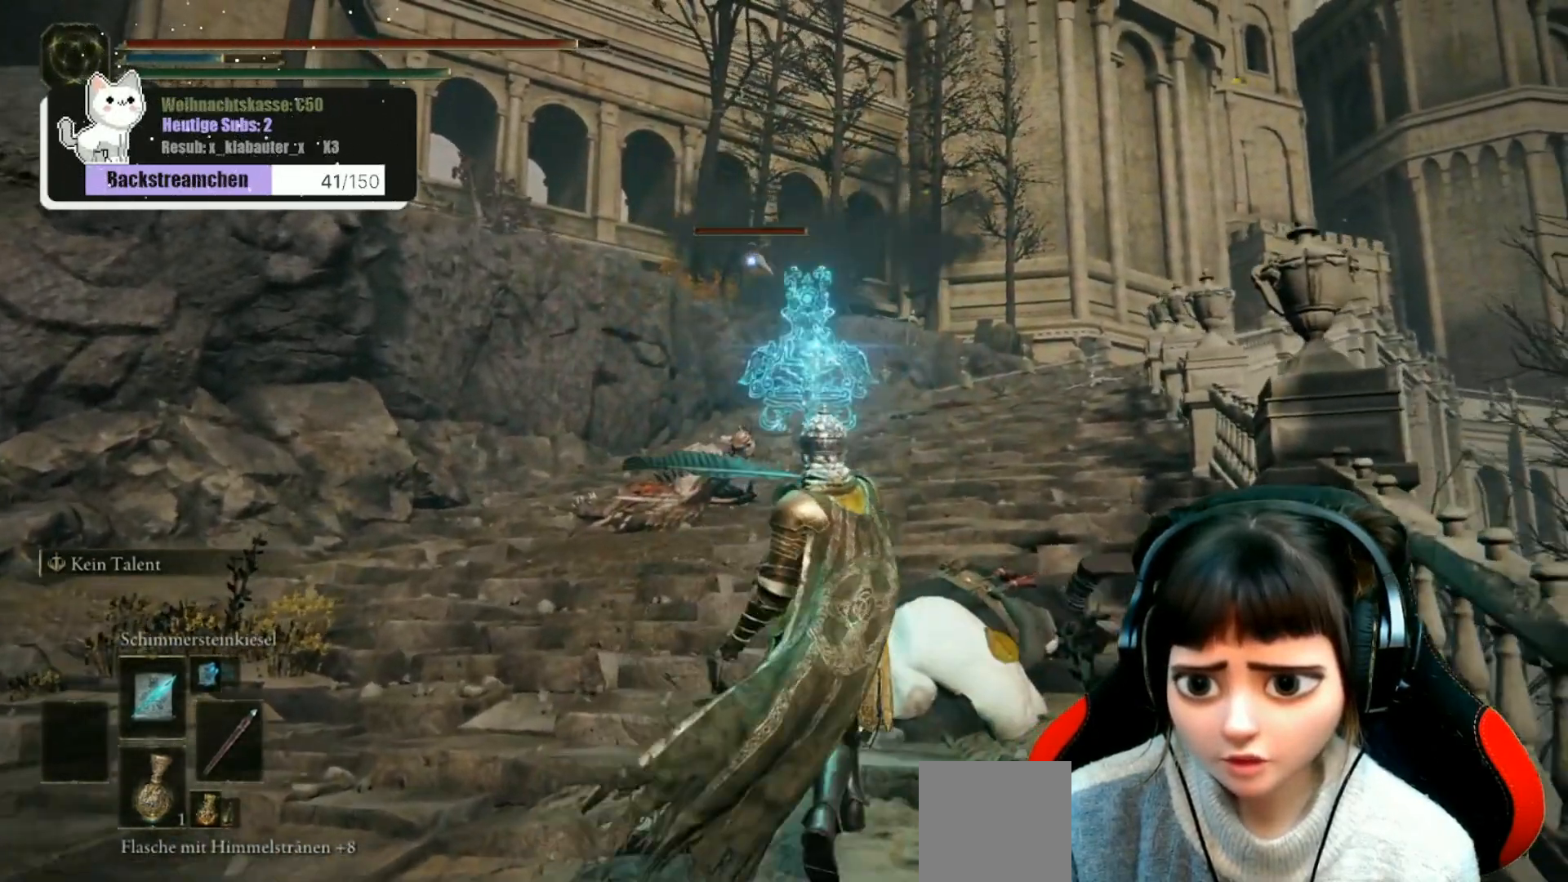
{"buttons": [], "left_stick": "up-right", "right_stick": "center", "events": []}
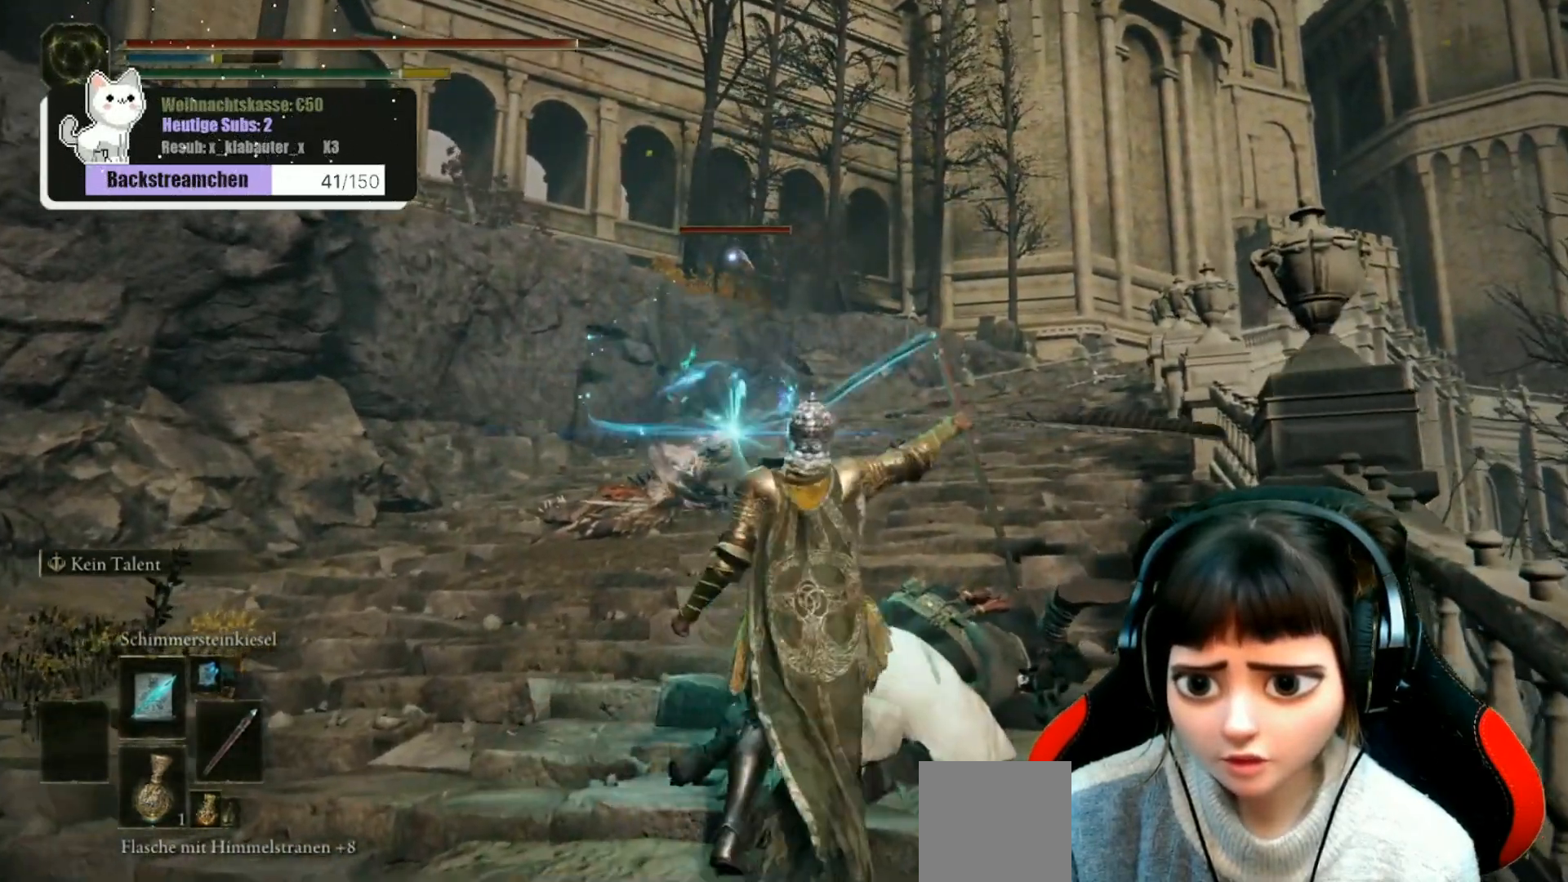
{"buttons": [], "left_stick": "up-right", "right_stick": "center", "events": []}
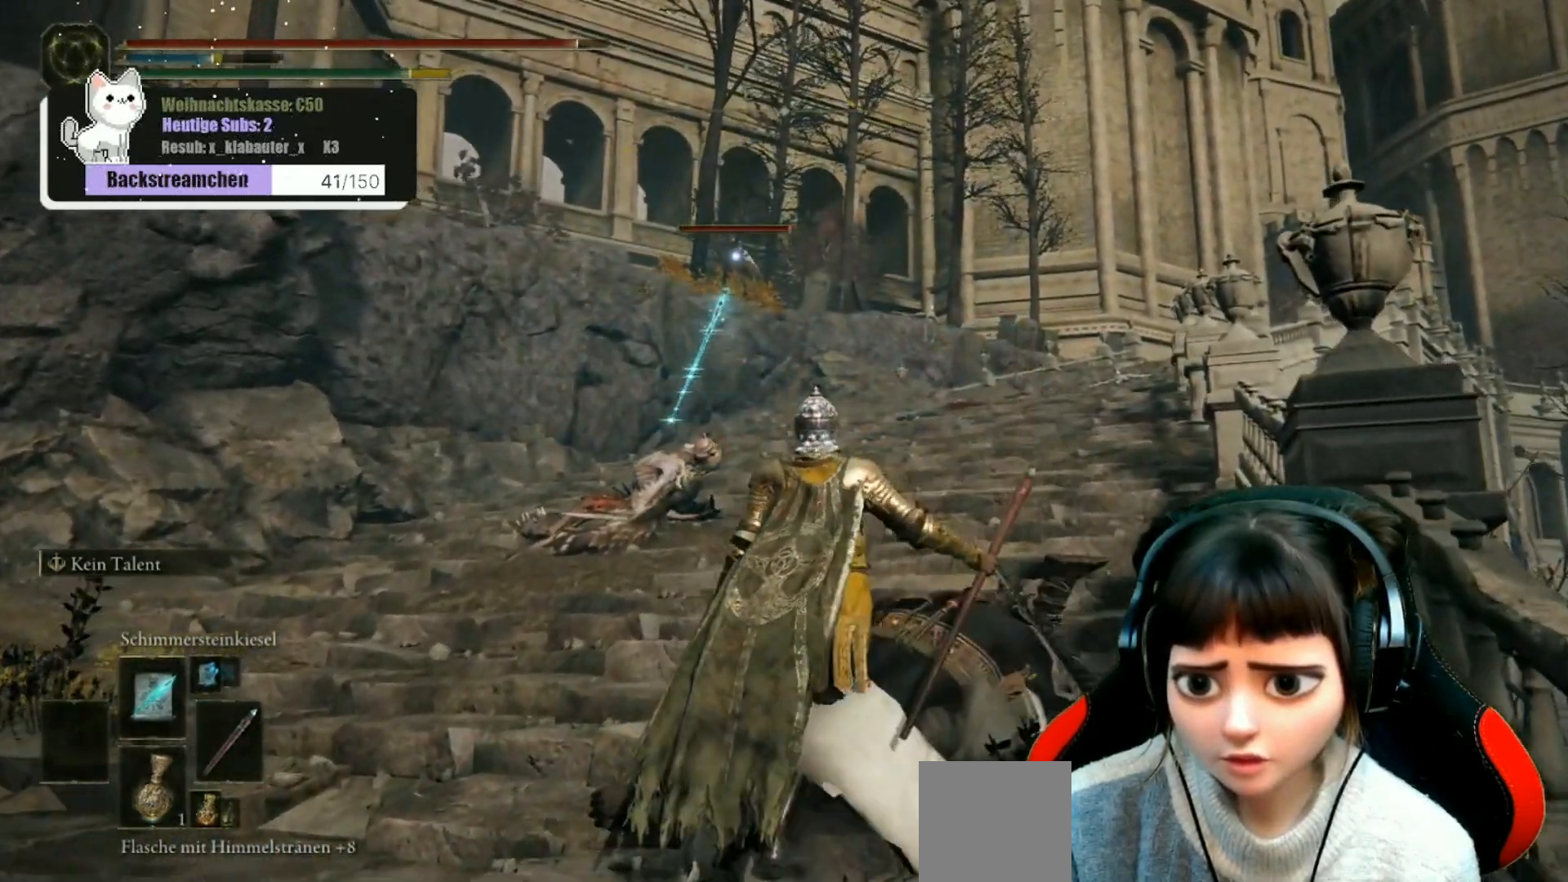
{"buttons": [], "left_stick": "up", "right_stick": "center", "events": [[467, "left_stick", "up"]]}
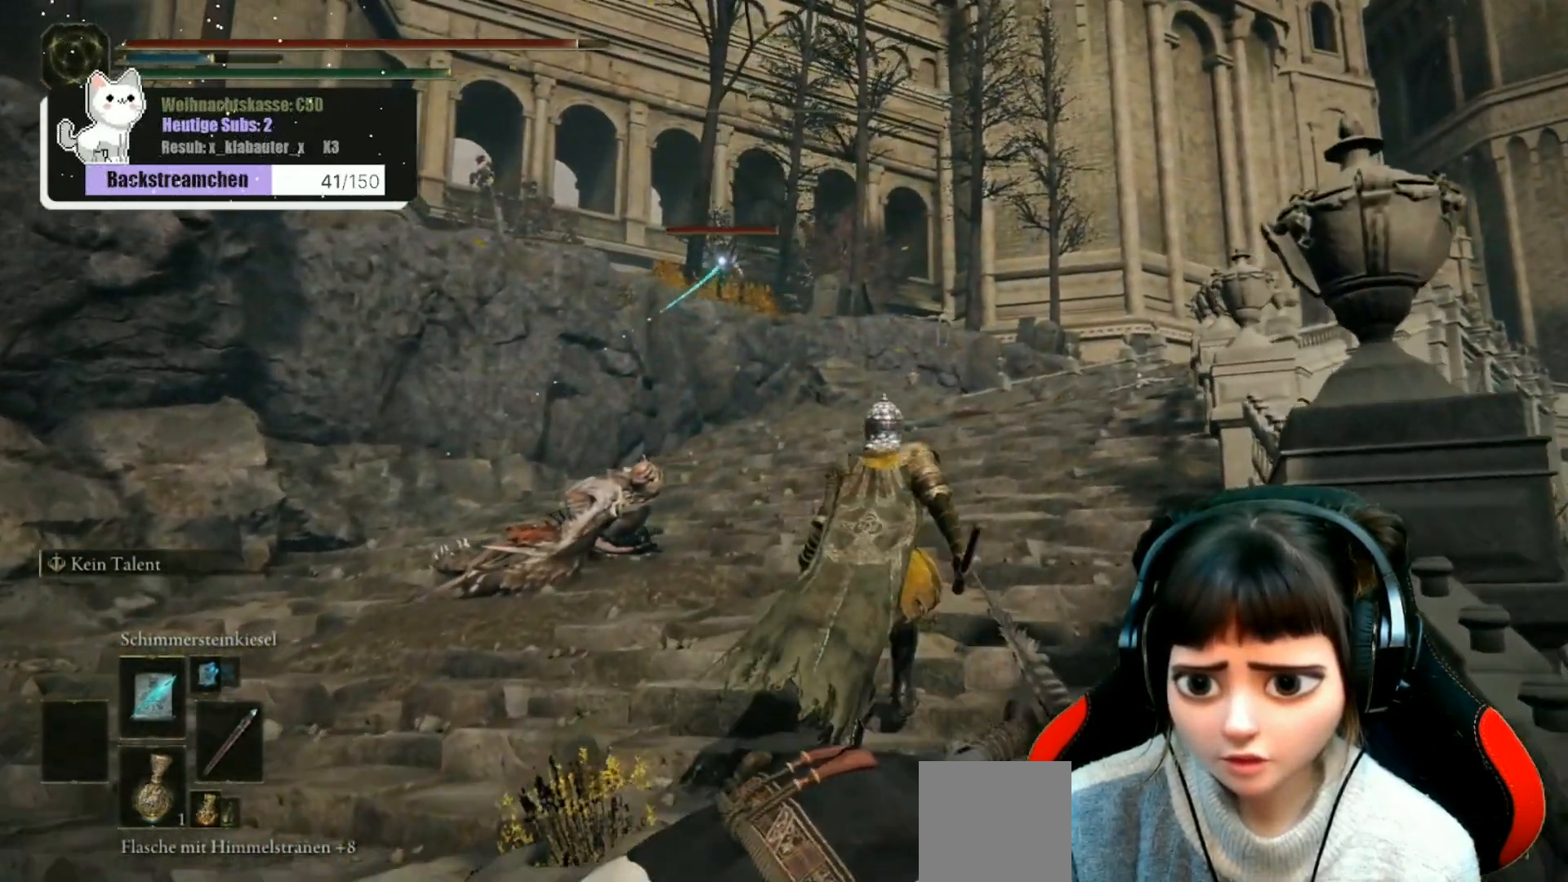
{"buttons": [], "left_stick": "center", "right_stick": "center", "events": [[133, "left_stick", "center"]]}
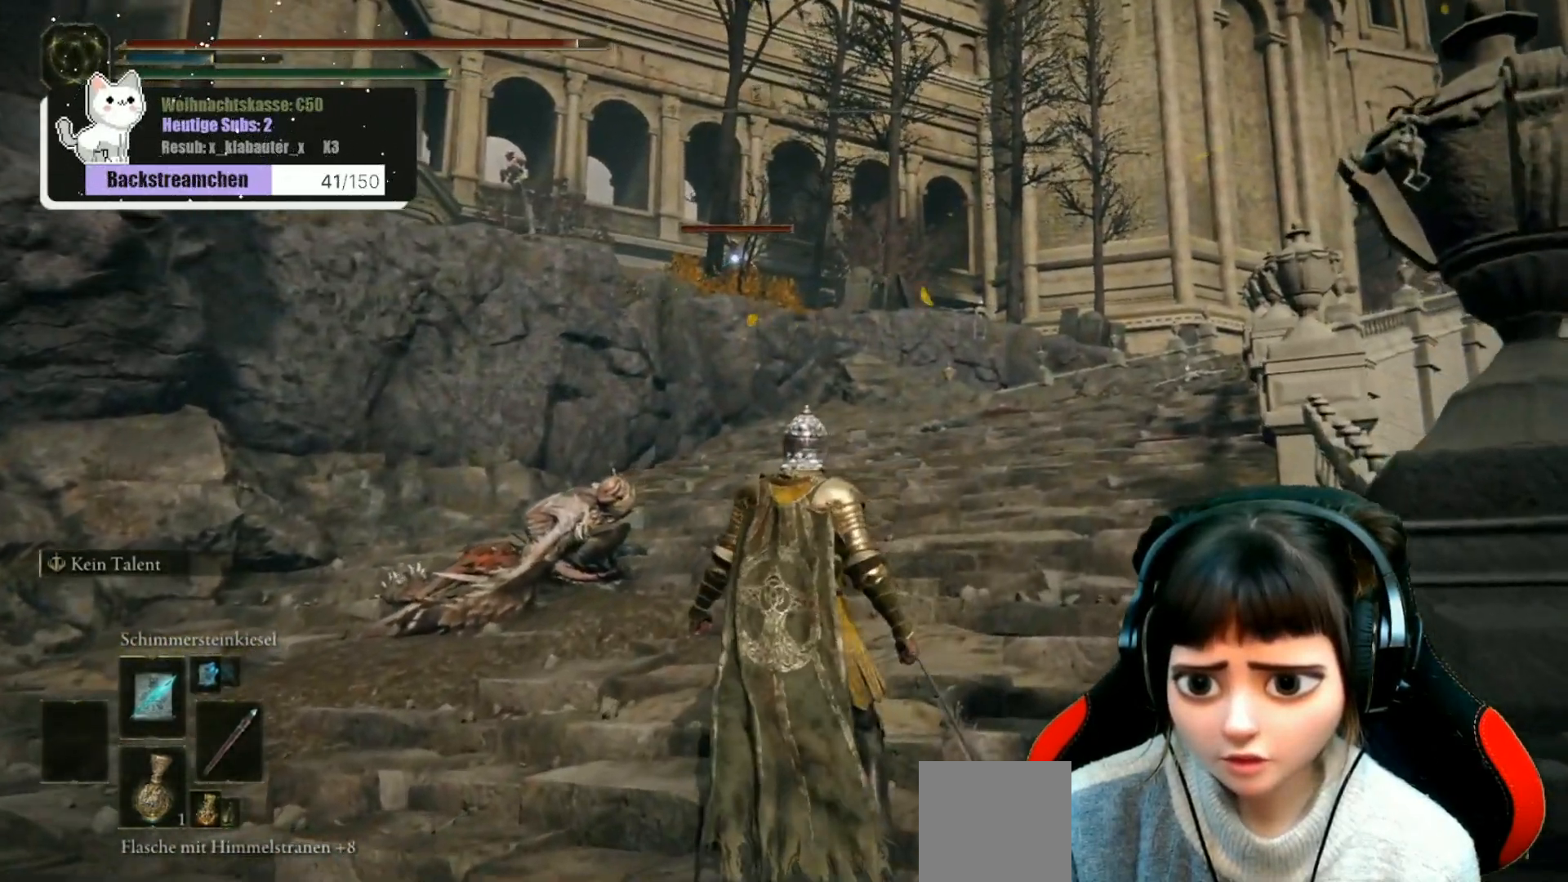
{"buttons": [], "left_stick": "center", "right_stick": "center", "events": []}
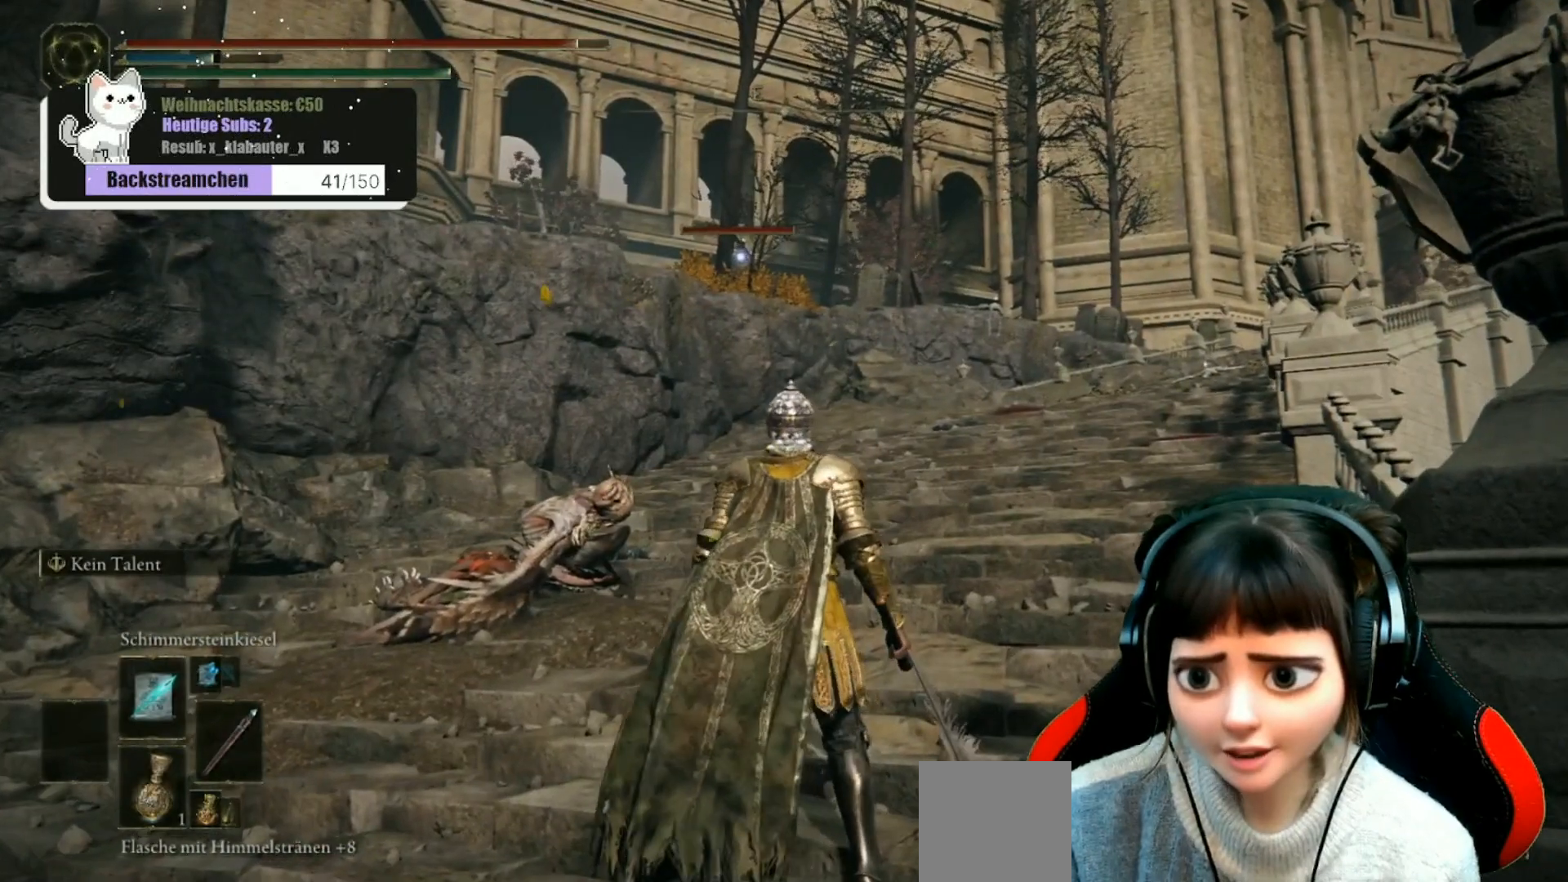
{"buttons": [], "left_stick": "center", "right_stick": "center", "events": []}
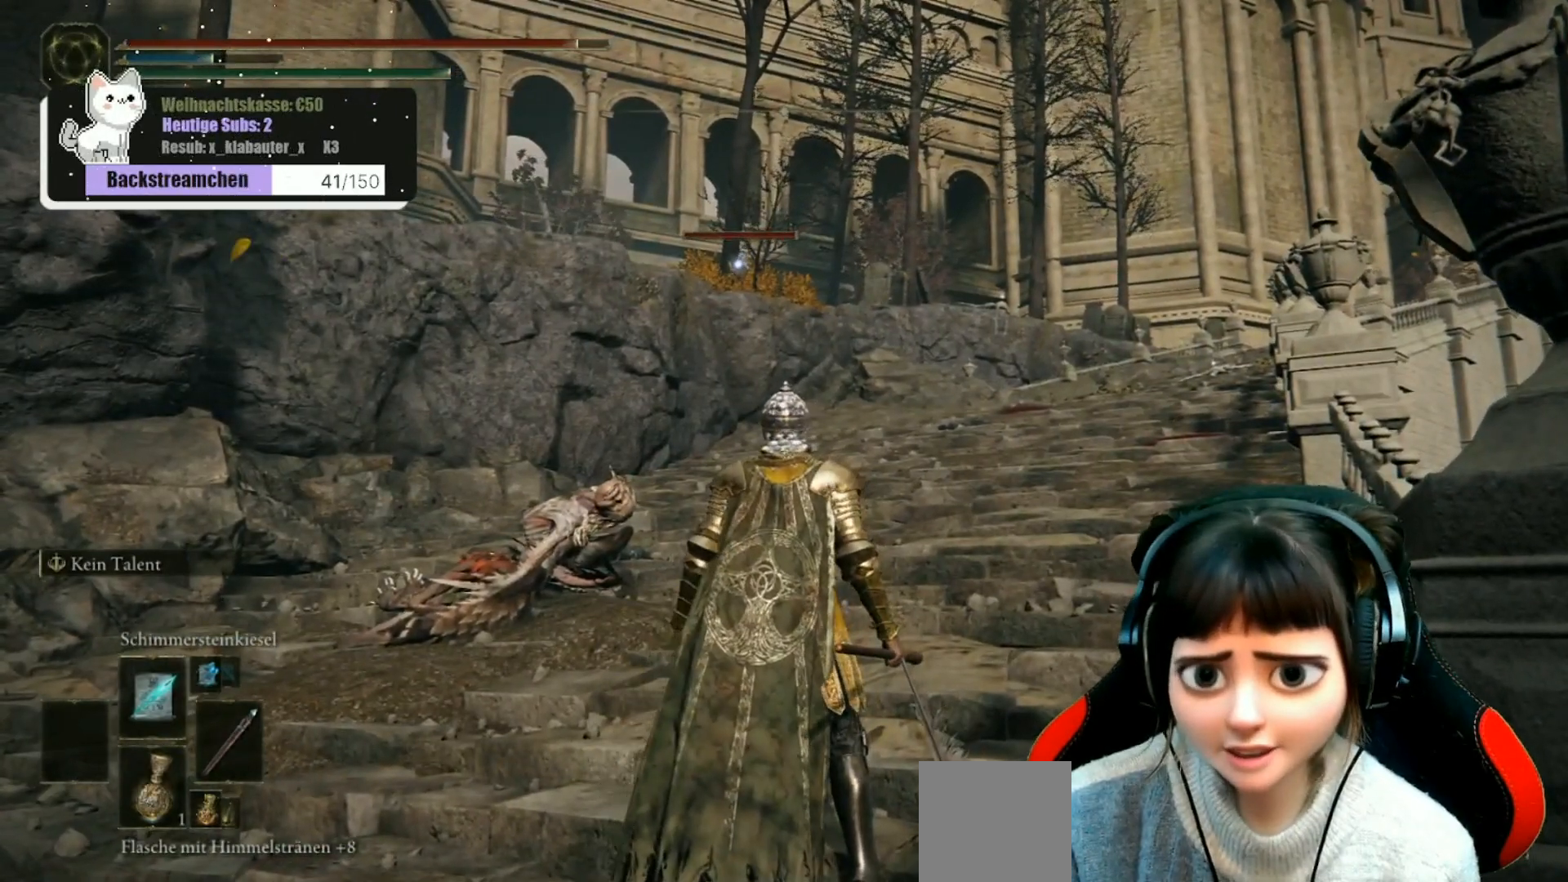
{"buttons": [], "left_stick": "center", "right_stick": "center", "events": []}
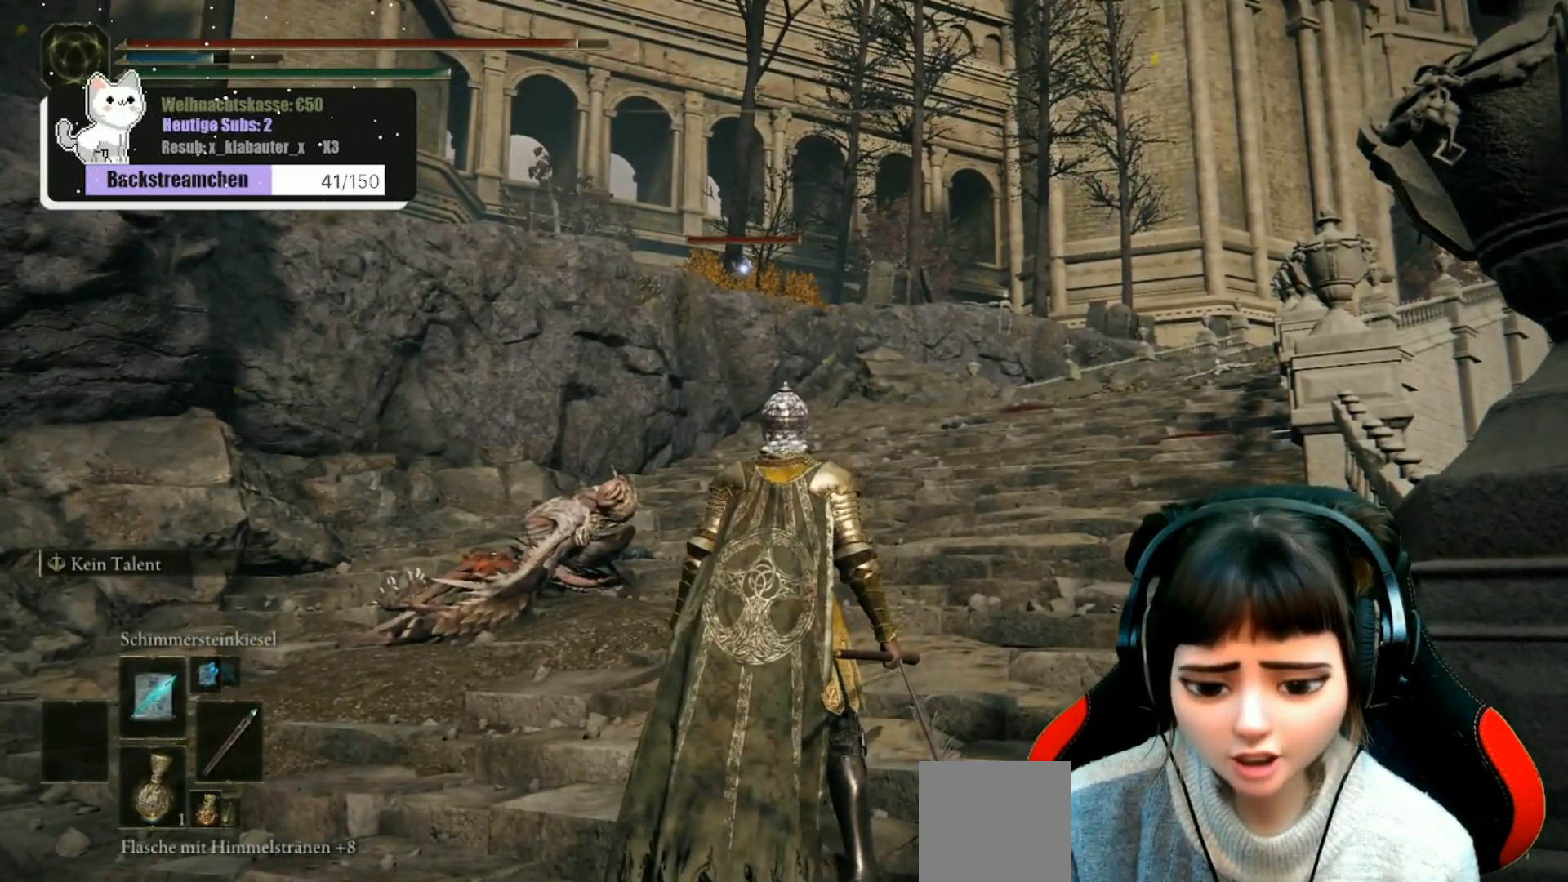
{"buttons": [], "left_stick": "center", "right_stick": "center", "events": []}
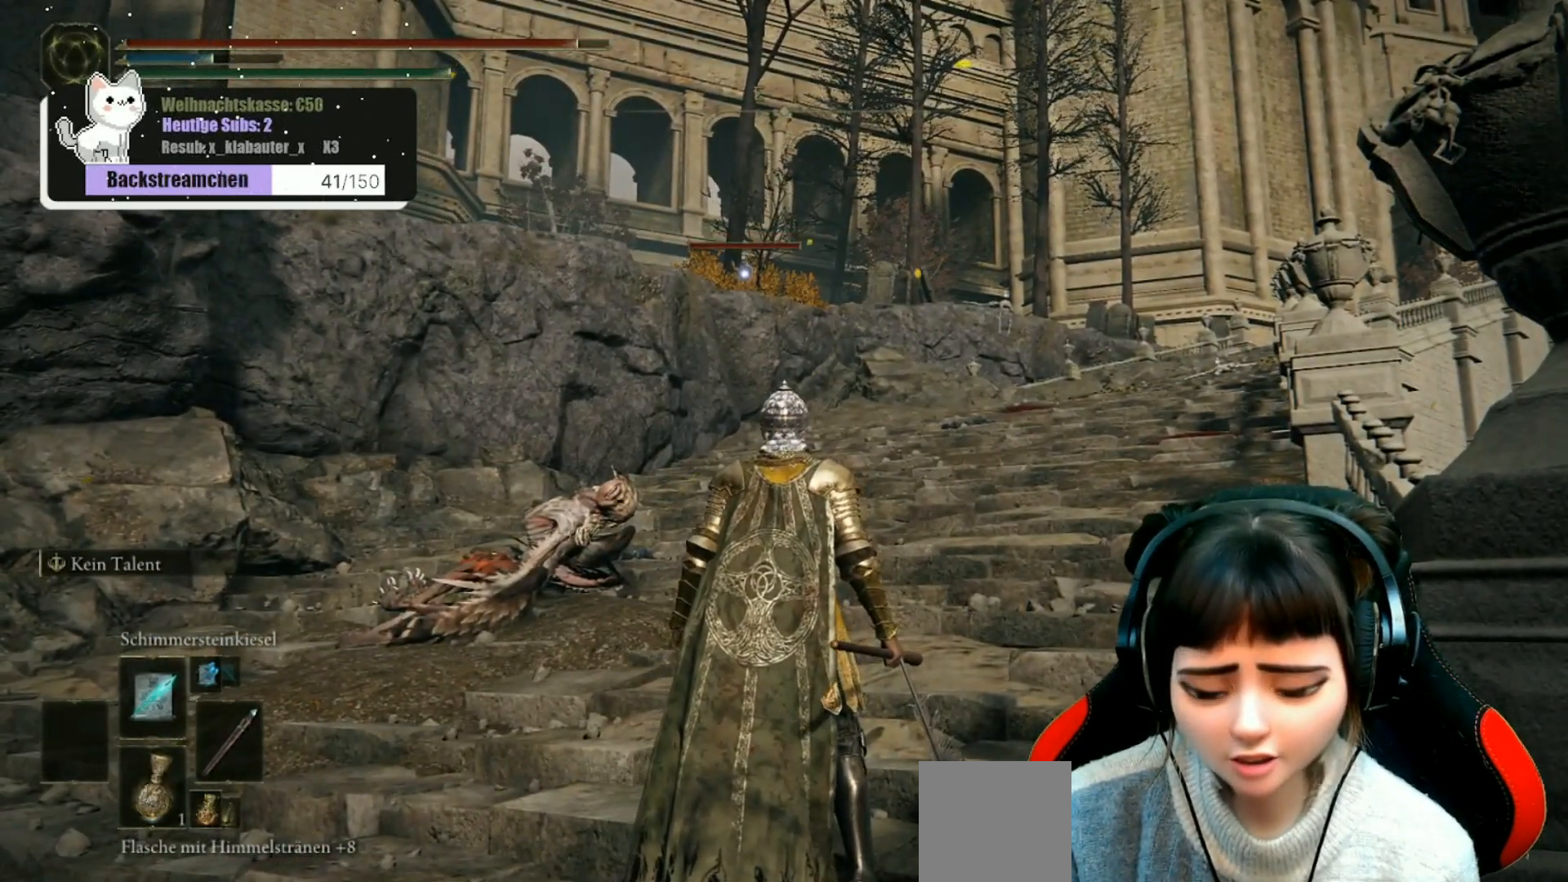
{"buttons": [], "left_stick": "center", "right_stick": "center", "events": []}
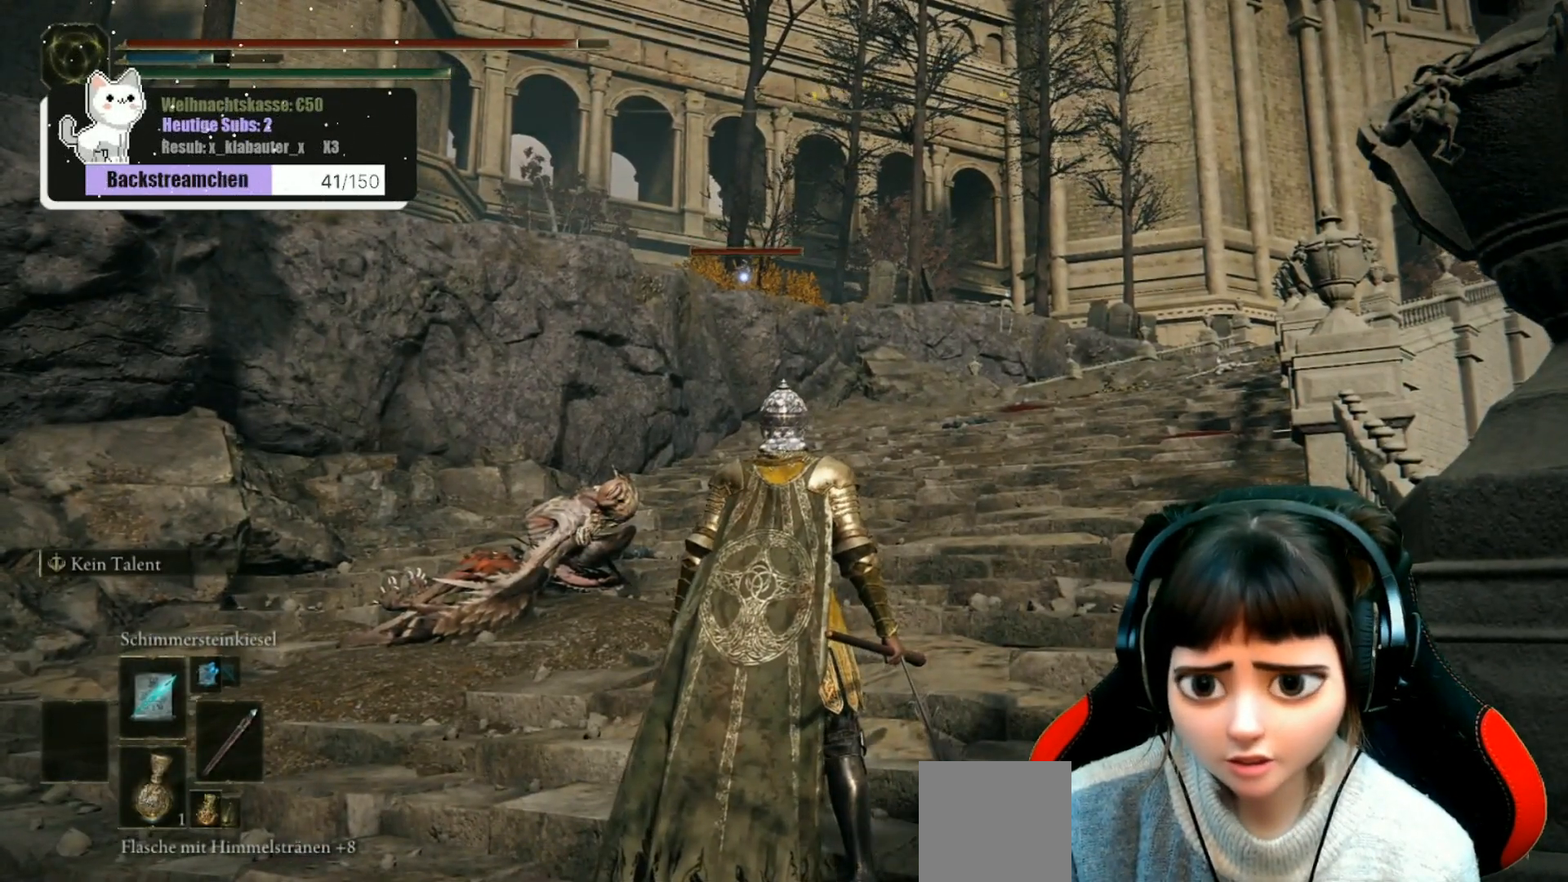
{"buttons": [], "left_stick": "center", "right_stick": "center", "events": []}
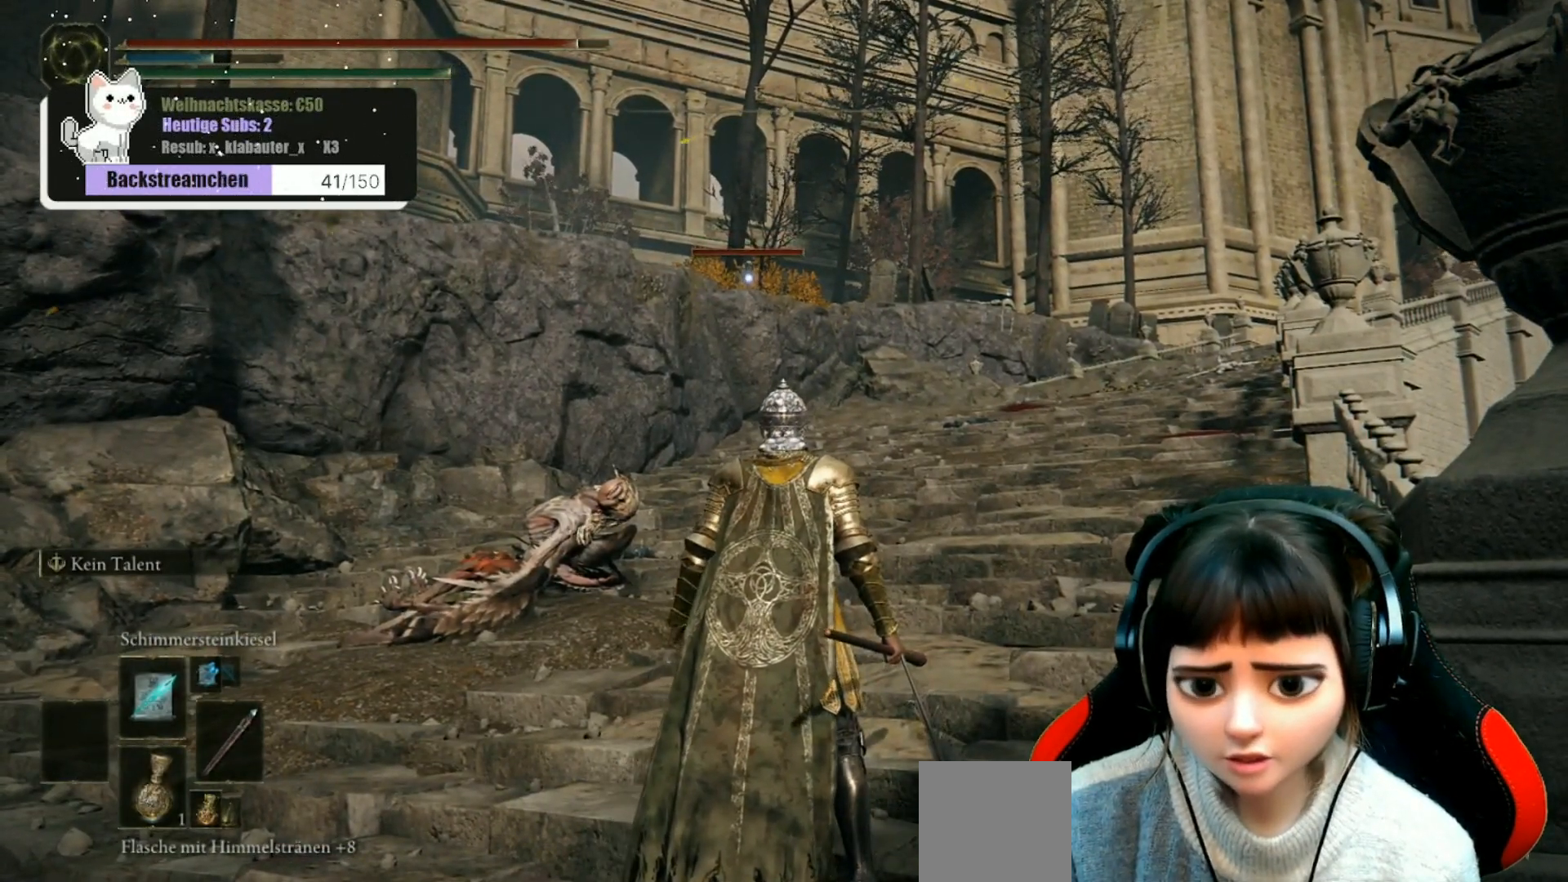
{"buttons": ["Y"], "left_stick": "center", "right_stick": "center", "events": [[100, "Y", "down"]]}
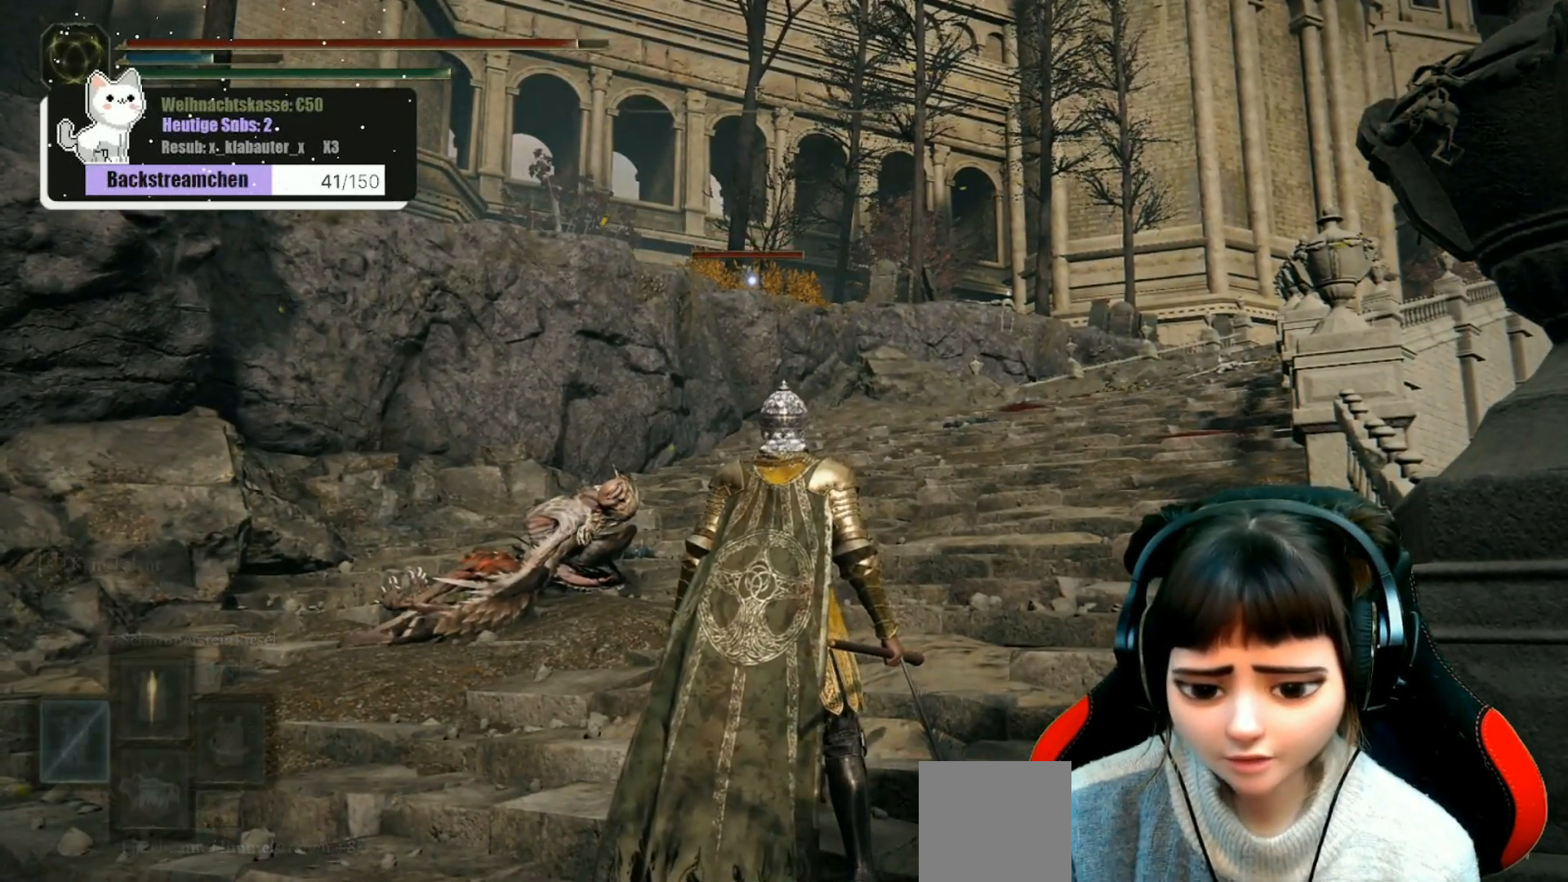
{"buttons": [], "left_stick": "center", "right_stick": "center", "events": [[183, "Y", "up"]]}
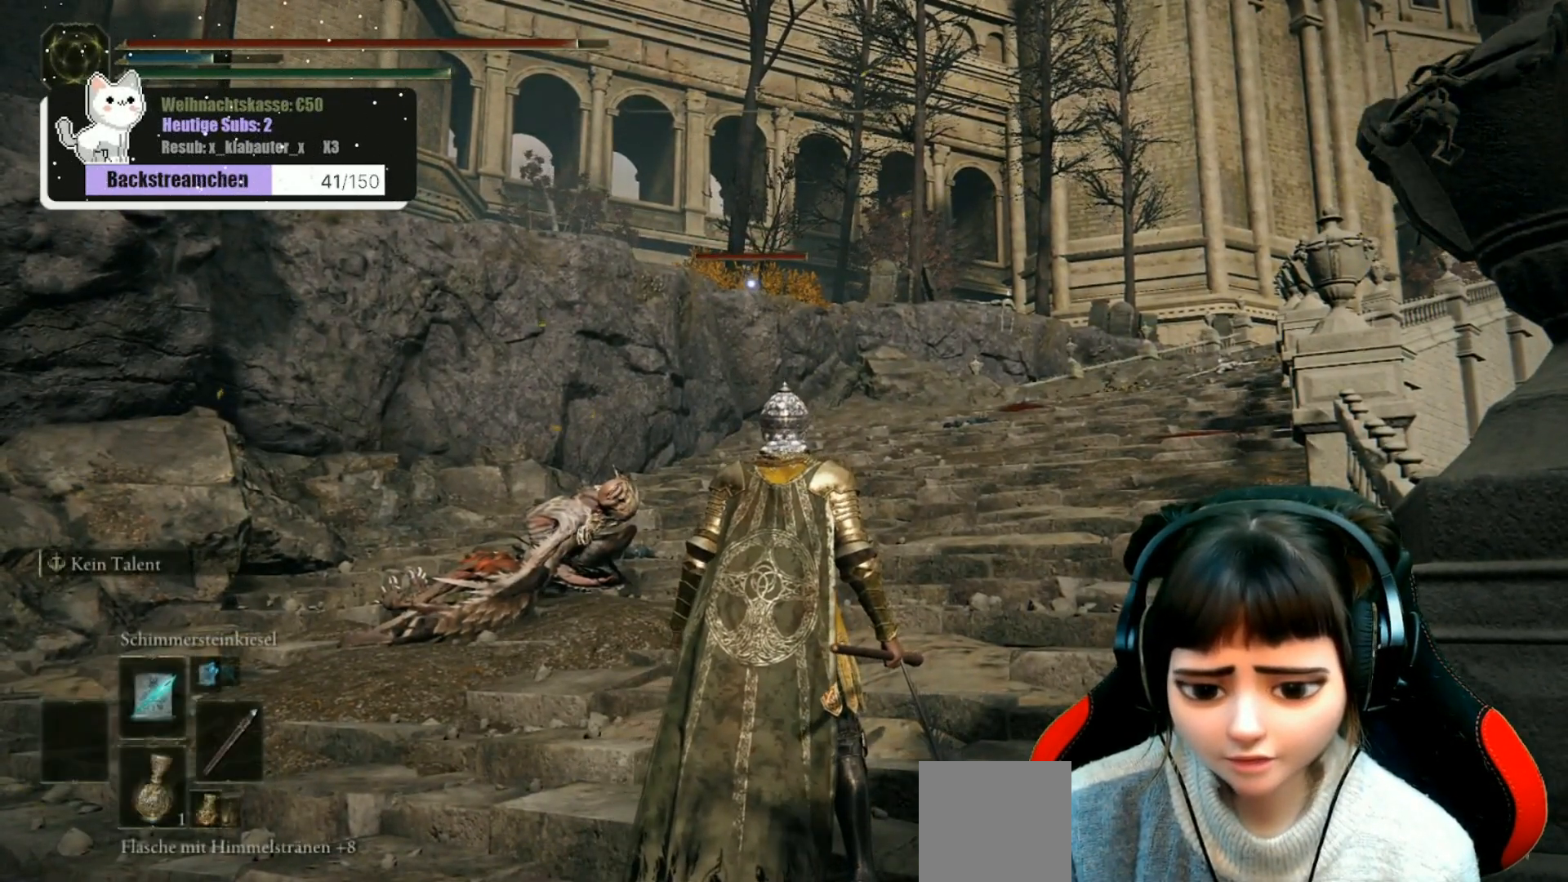
{"buttons": ["Y"], "left_stick": "center", "right_stick": "center", "events": [[217, "Y", "down"]]}
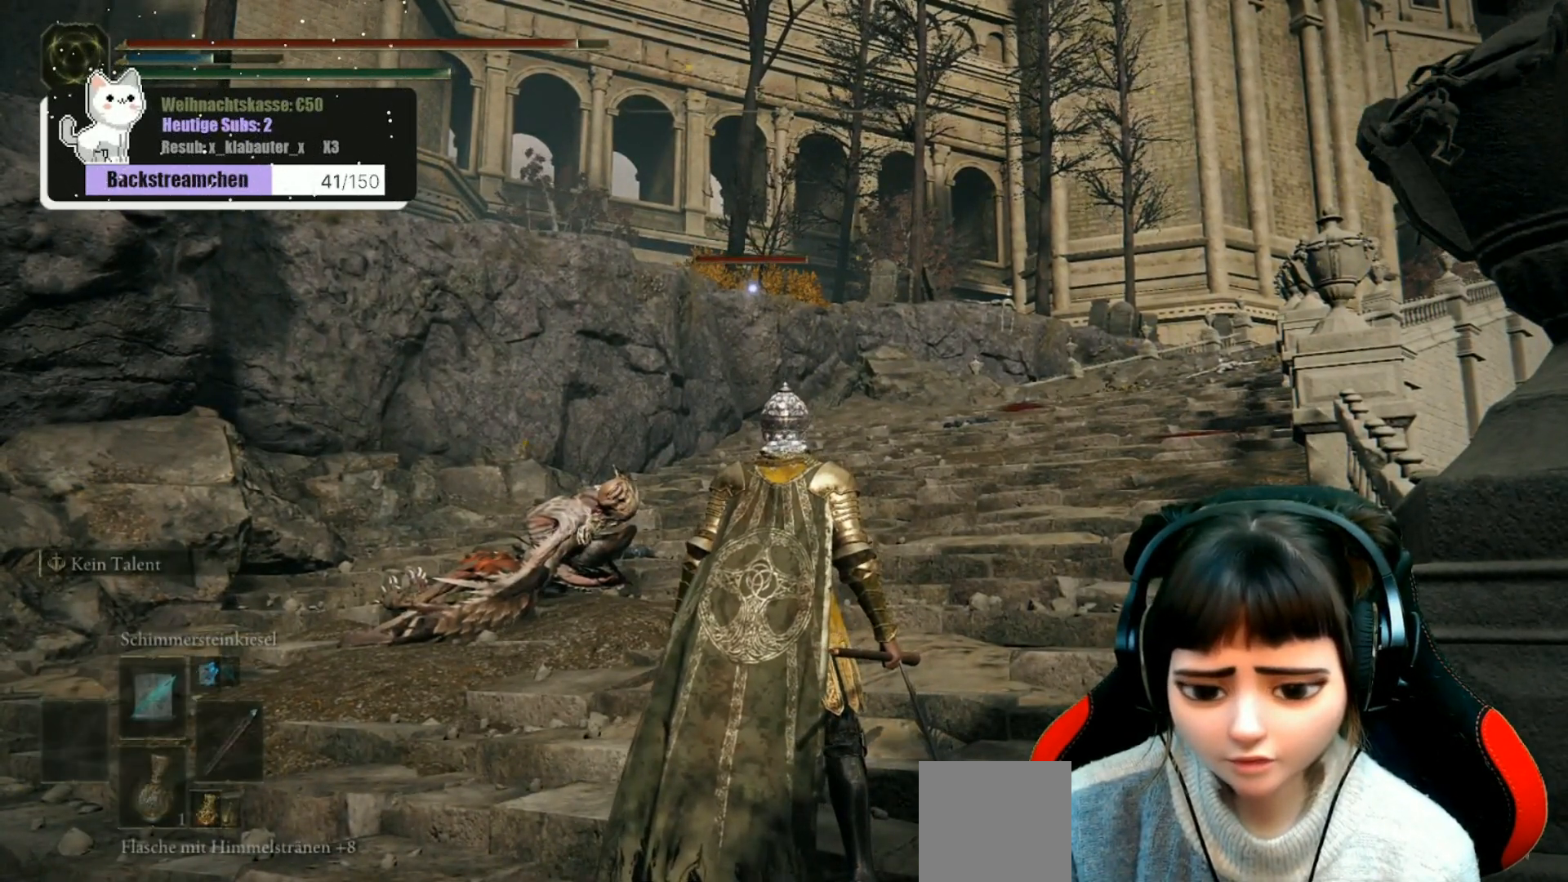
{"buttons": [], "left_stick": "center", "right_stick": "center", "events": [[83, "Y", "up"], [333, "DPAD_RIGHT", "down"], [450, "DPAD_RIGHT", "up"]]}
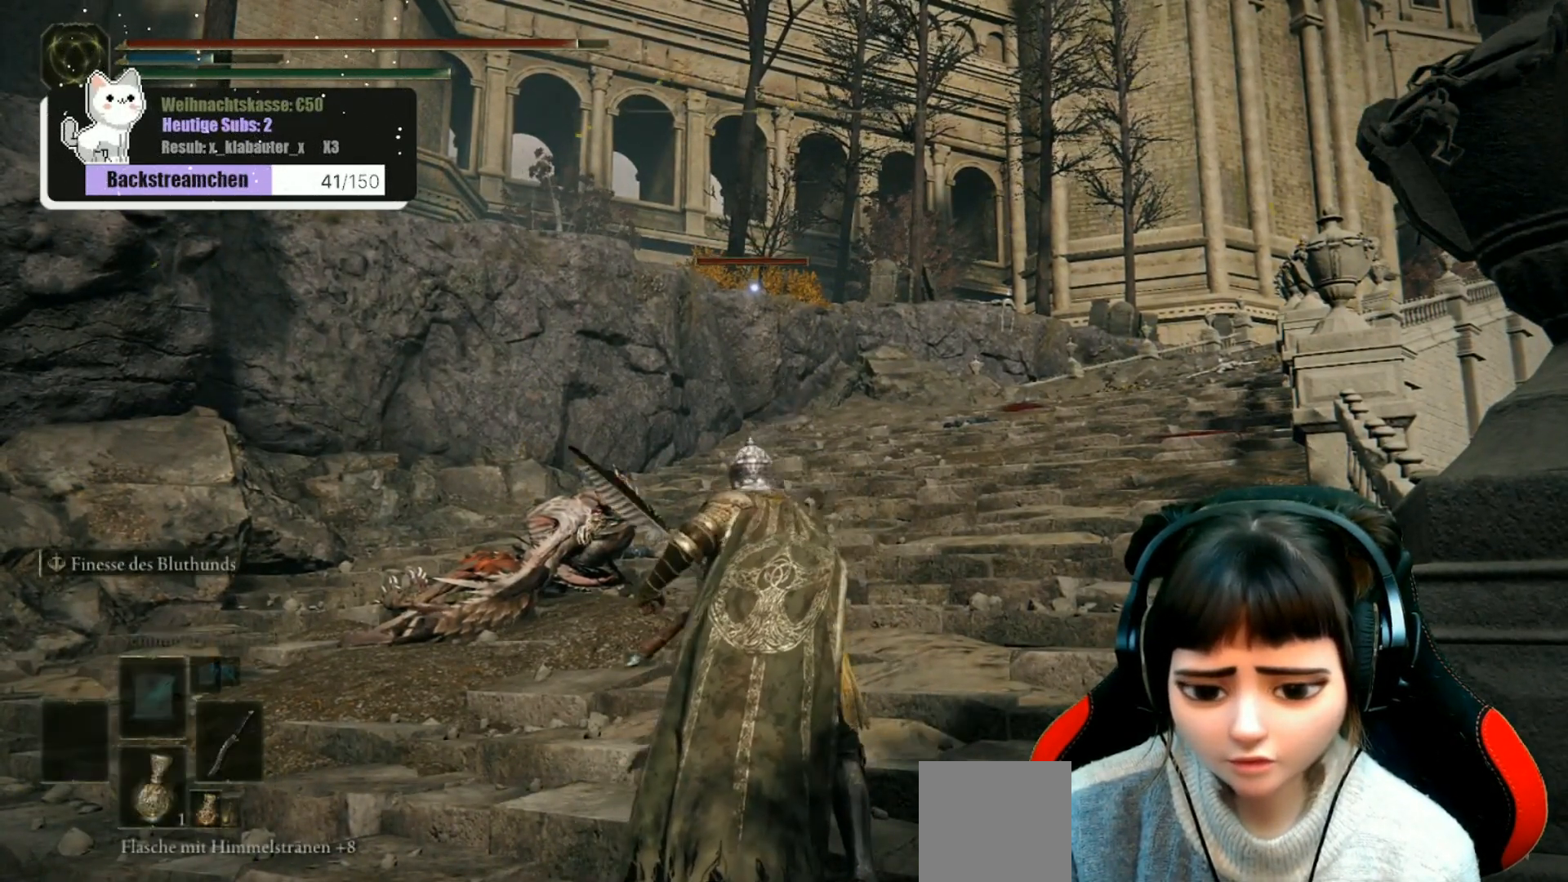
{"buttons": ["Y", "R1"], "left_stick": "up-right", "right_stick": "center", "events": [[150, "left_stick", "up-right"], [417, "Y", "down"], [467, "R1", "down"]]}
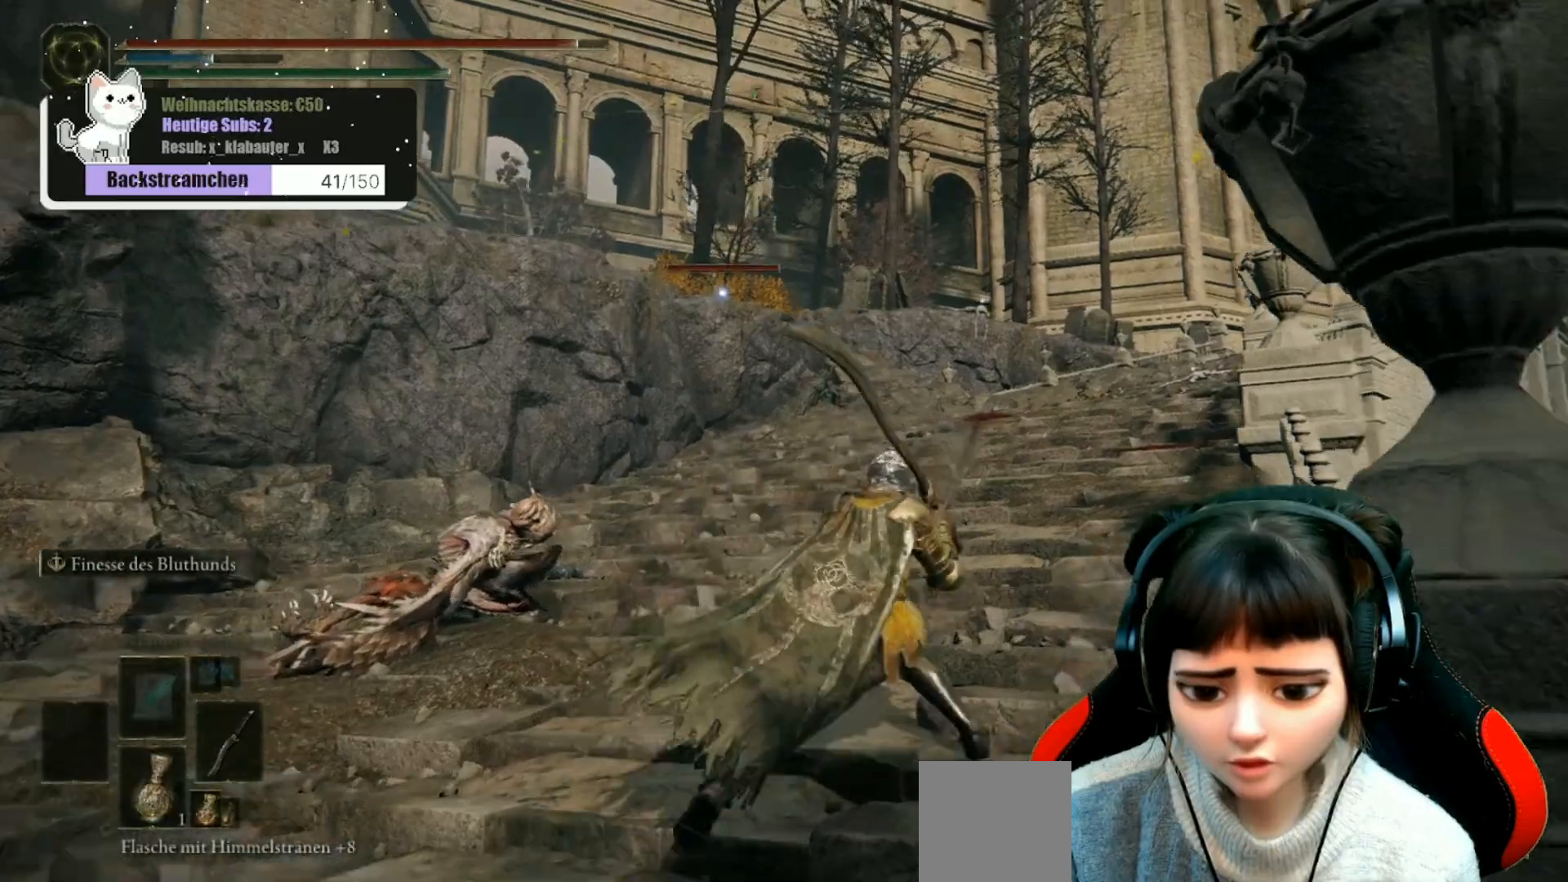
{"buttons": [], "left_stick": "up-right", "right_stick": "center", "events": [[183, "R1", "up"], [200, "Y", "up"]]}
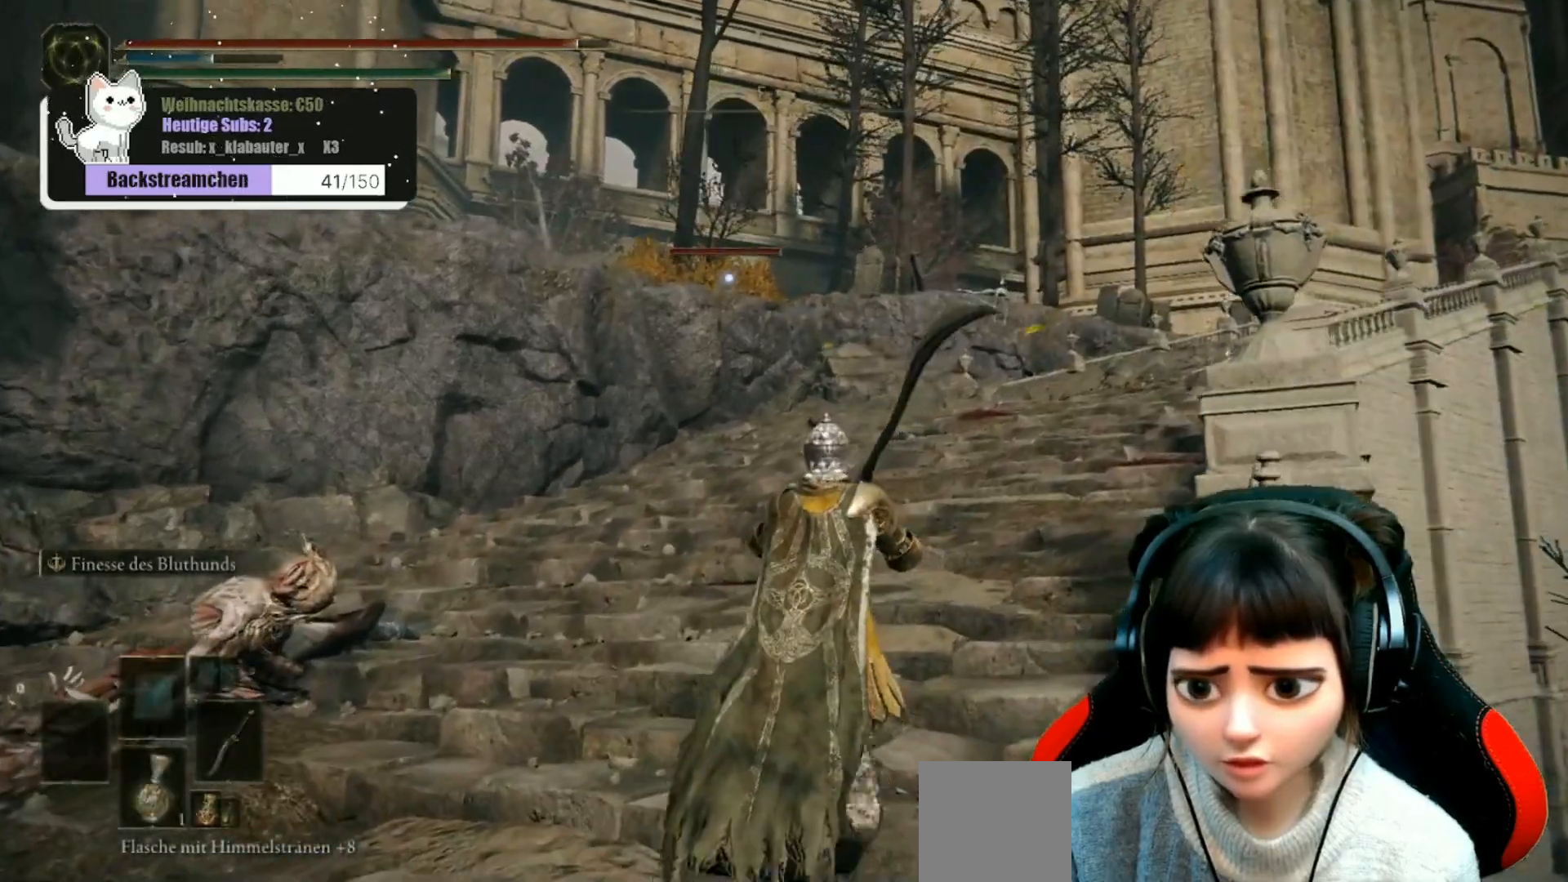
{"buttons": [], "left_stick": "up-right", "right_stick": "center", "events": [[17, "right_stick", "down-right"], [150, "left_stick", "up"], [233, "right_stick", "center"], [383, "R3", "down"], [467, "R3", "up"], [500, "left_stick", "up-right"]]}
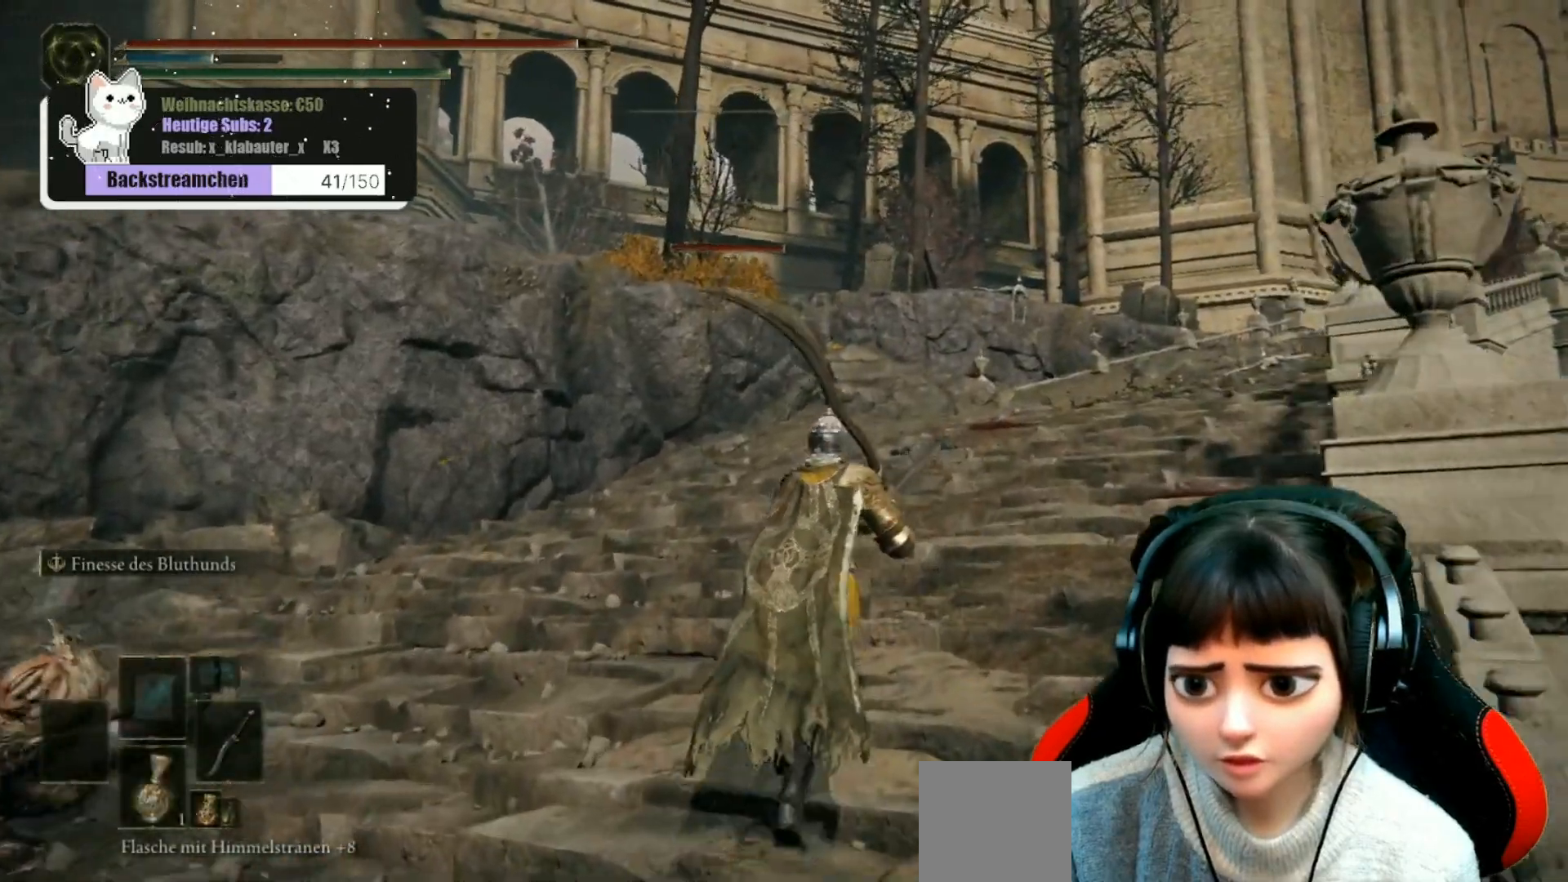
{"buttons": [], "left_stick": "up", "right_stick": "center", "events": [[83, "right_stick", "right"], [317, "left_stick", "up"], [317, "right_stick", "center"]]}
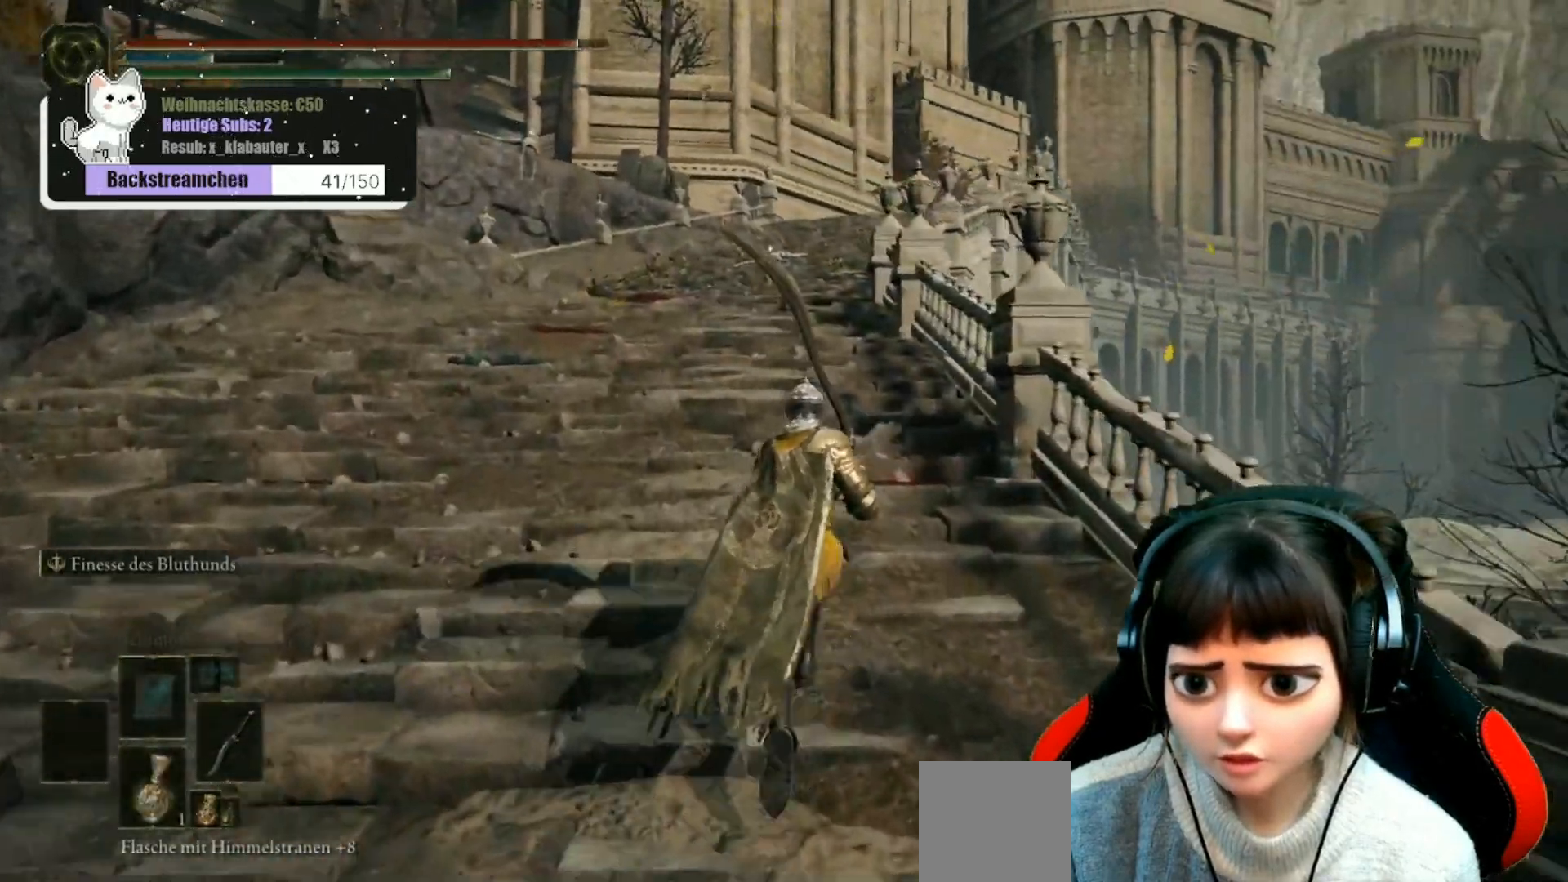
{"buttons": [], "left_stick": "up", "right_stick": "left", "events": [[333, "right_stick", "left"]]}